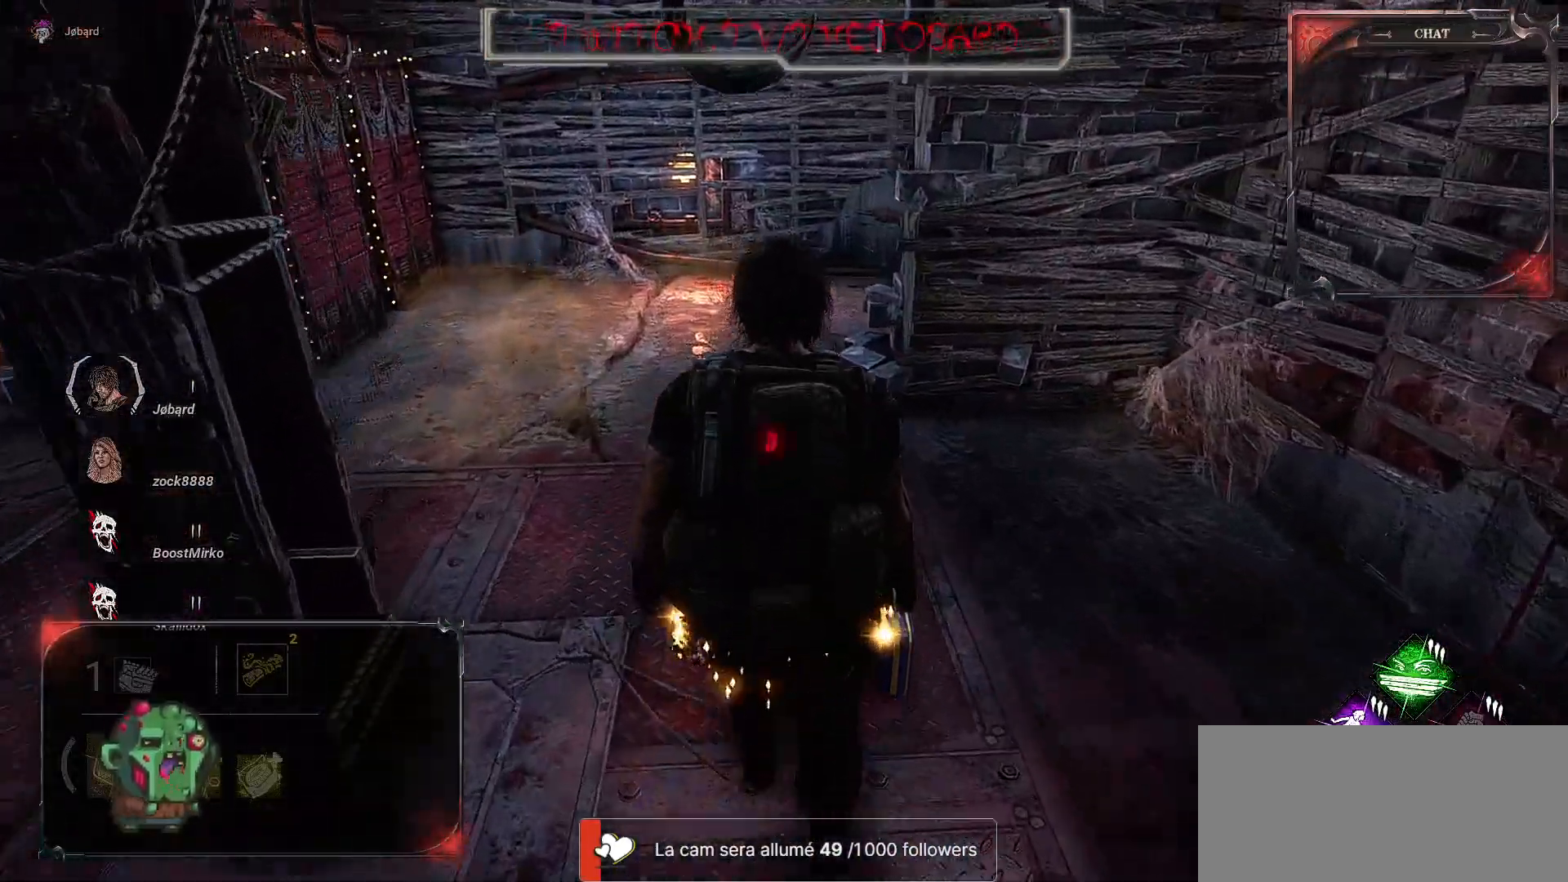
Gameplay with keyboard and mouse; each line is a JSON object with the keys and mouse buttons held at the frame after it. "events" lists presses ("down") and releases ("up") of "a", "ctrl", "d", "e", "f", "q", "r", "s", "shift", "space", "tab", "z", "mouse_left", "mouse_wheel", "mouse_right", "mouse_mb4" and "mouse_mb5" between this image and that frame as [ms after this image, input, new state], when the widget could be followed in between. "mouse_left", "mouse_wheel", "mouse_right", "mouse_mb4", "mouse_mb5" = the "left", "wheel", "right", "mb4", "mb5" buttons of the "mouse" list. No other keys are recorded. "wheel" means that the mouse wheel is clicked or scrolled. Mouse movement is not recorded.
{"keys": ["q", "z"], "mouse": [], "events": [[17, "q", "down"]]}
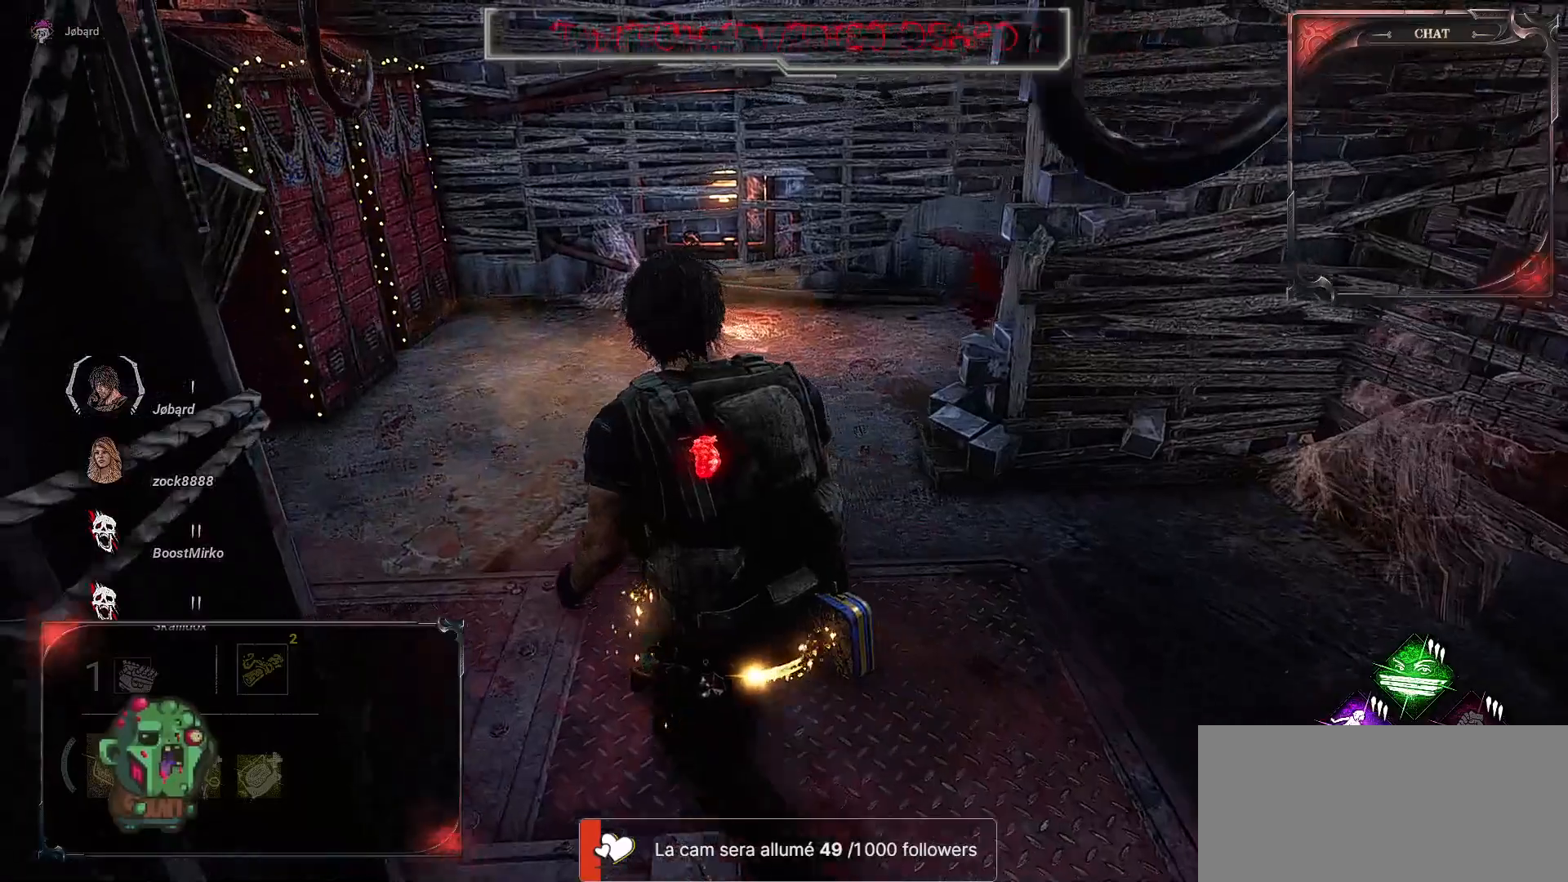
{"keys": ["q"], "mouse": [], "events": [[200, "z", "up"]]}
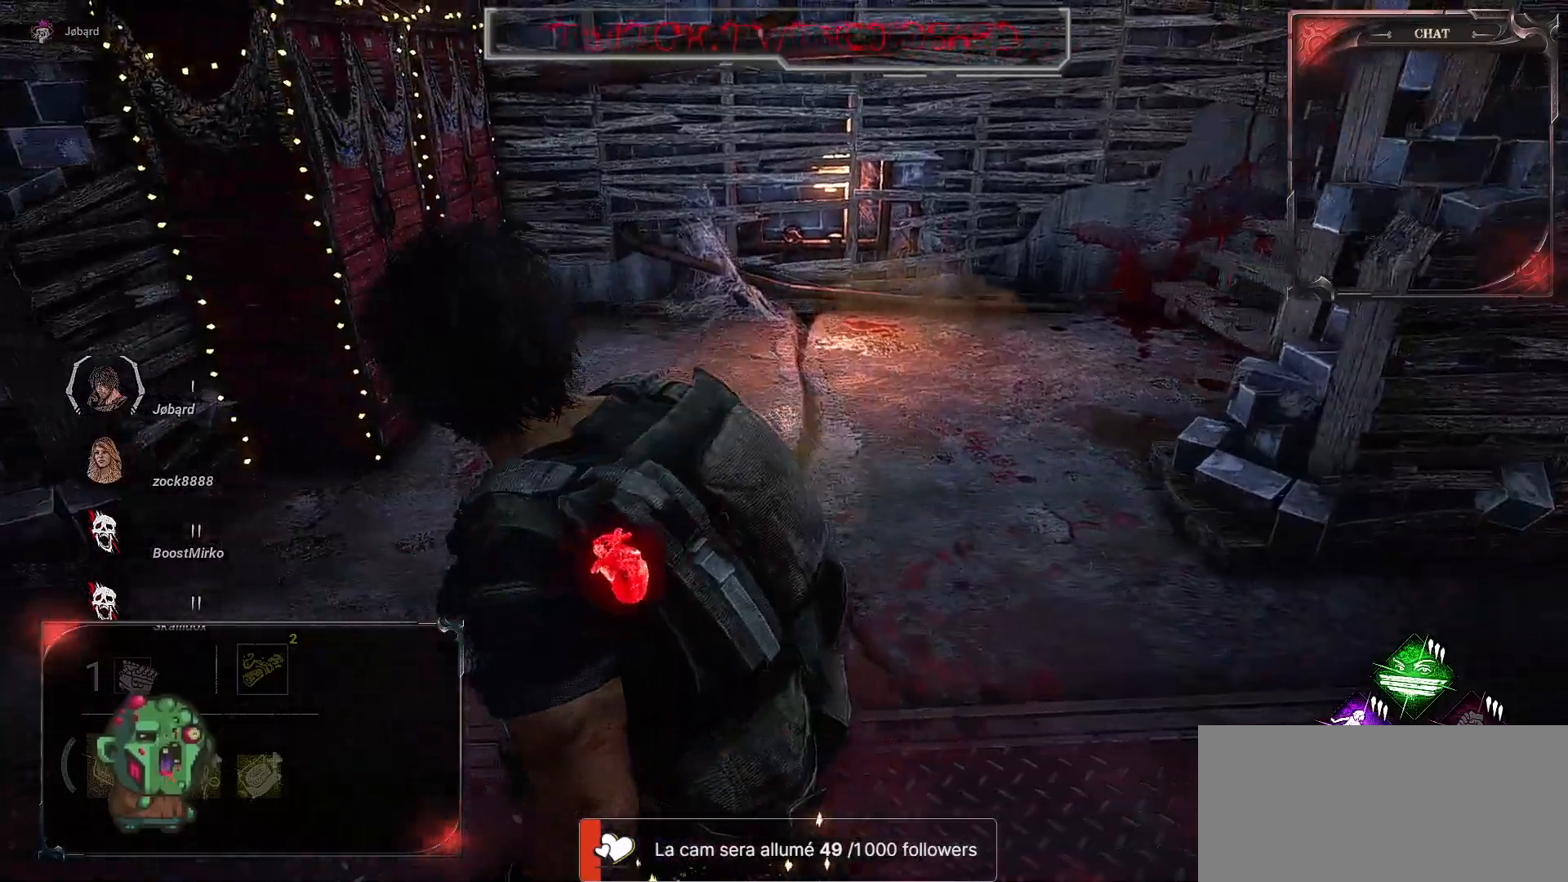
{"keys": ["s"], "mouse": [], "events": [[100, "s", "down"], [433, "q", "up"]]}
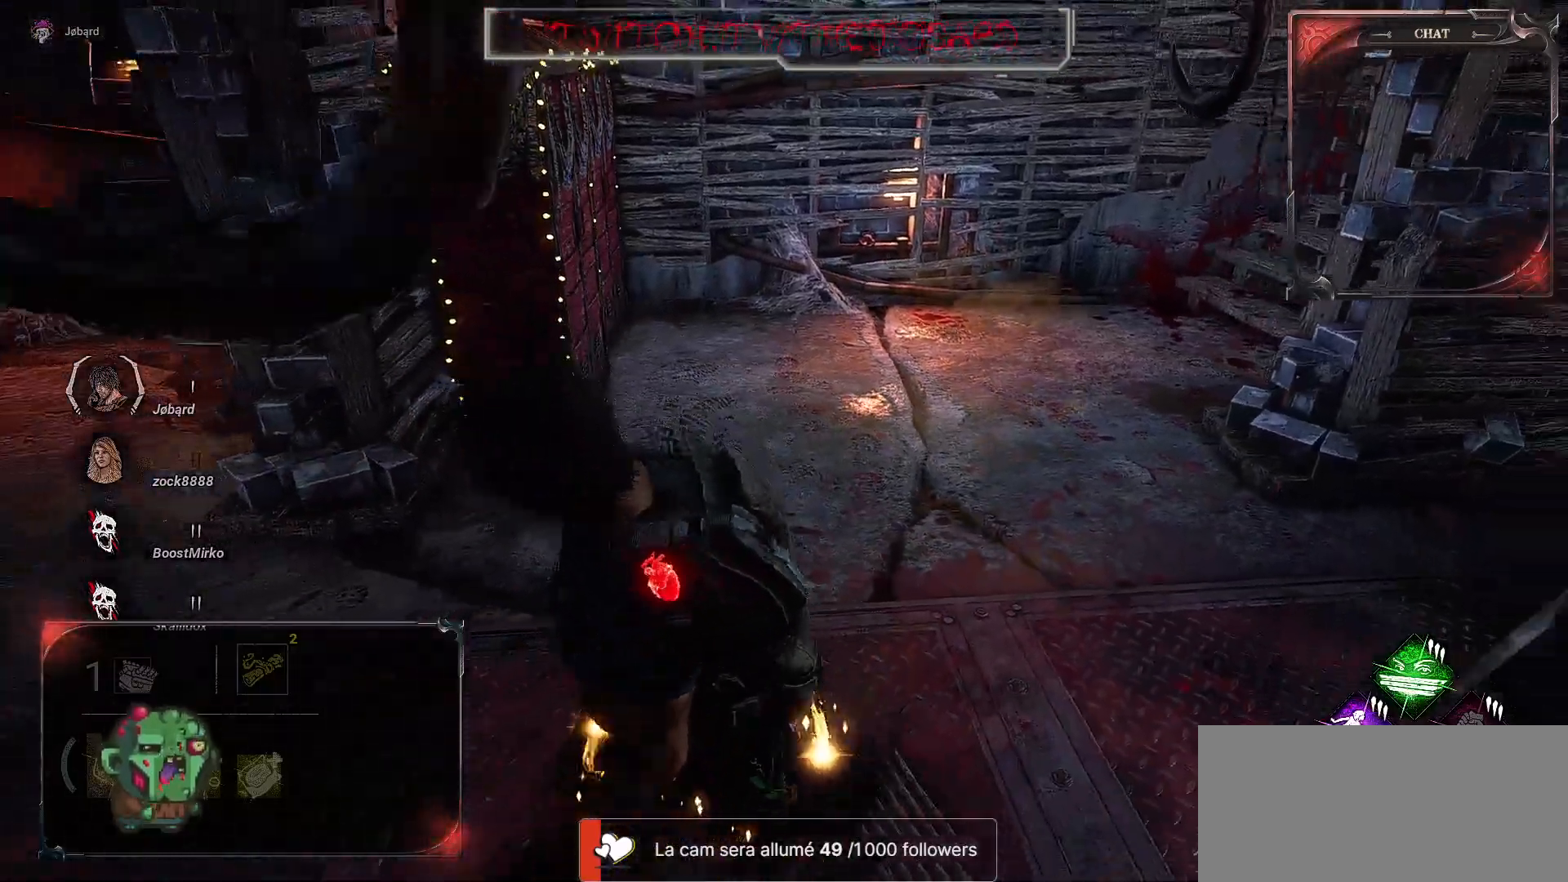
{"keys": ["s"], "mouse": [], "events": []}
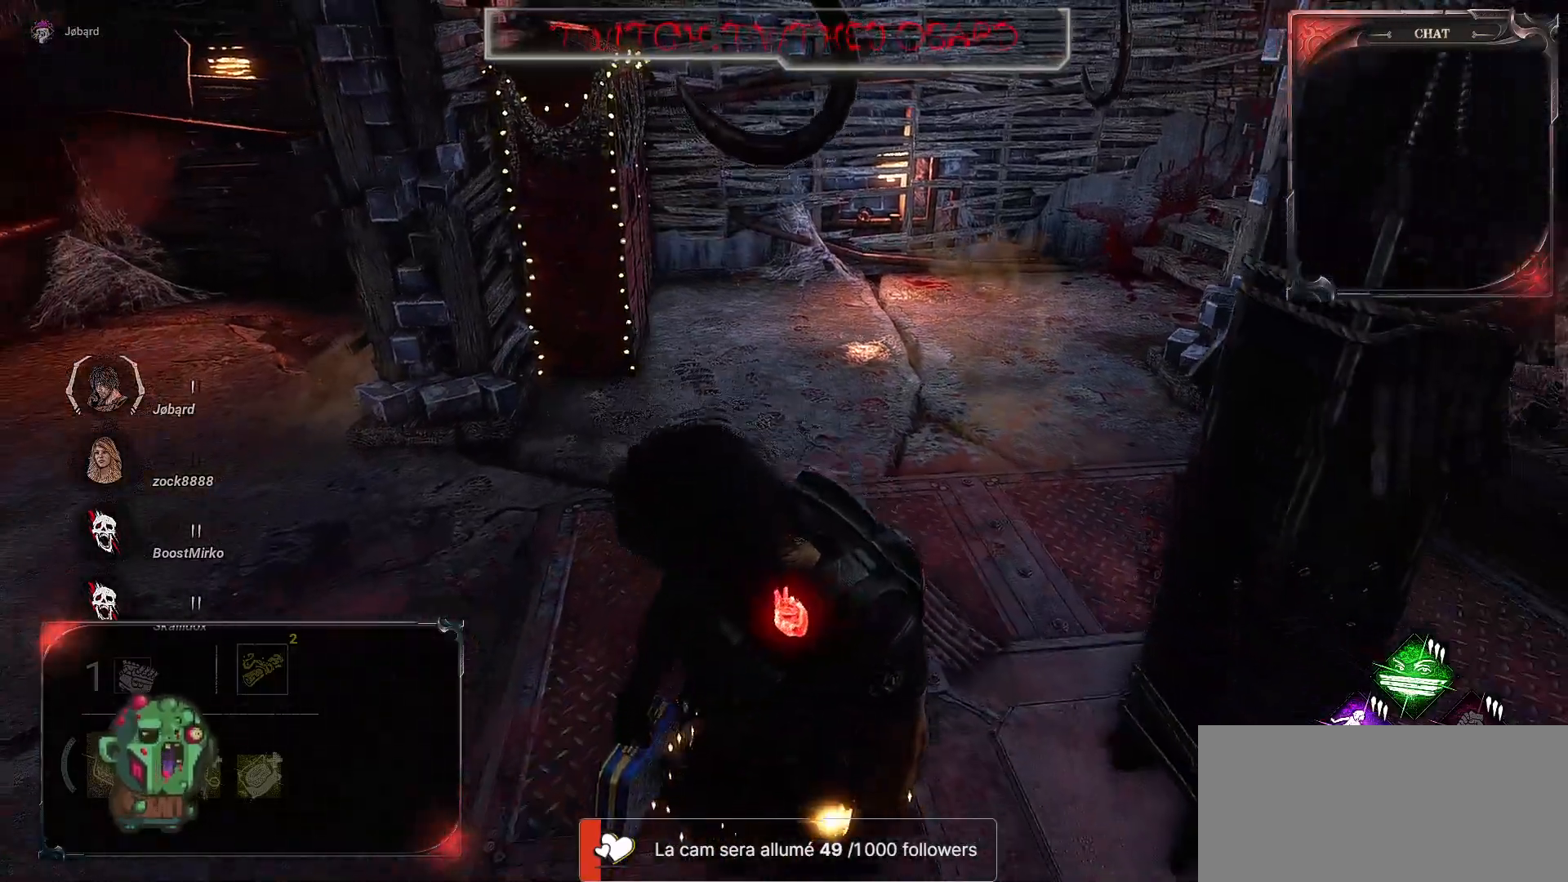
{"keys": ["s"], "mouse": [], "events": []}
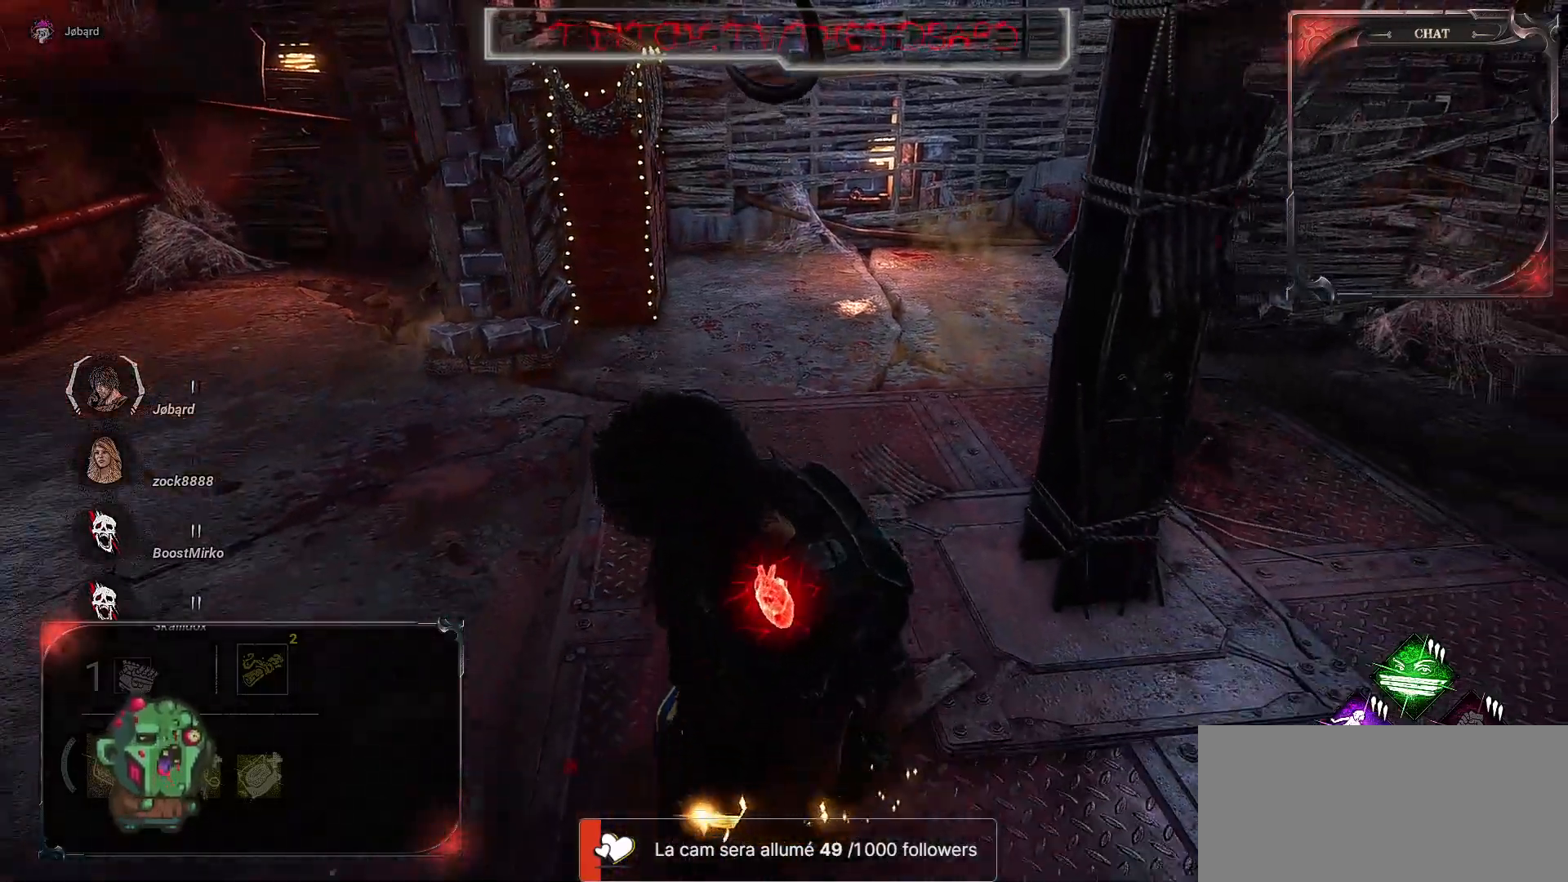
{"keys": ["d"], "mouse": [], "events": [[83, "d", "down"], [350, "s", "up"]]}
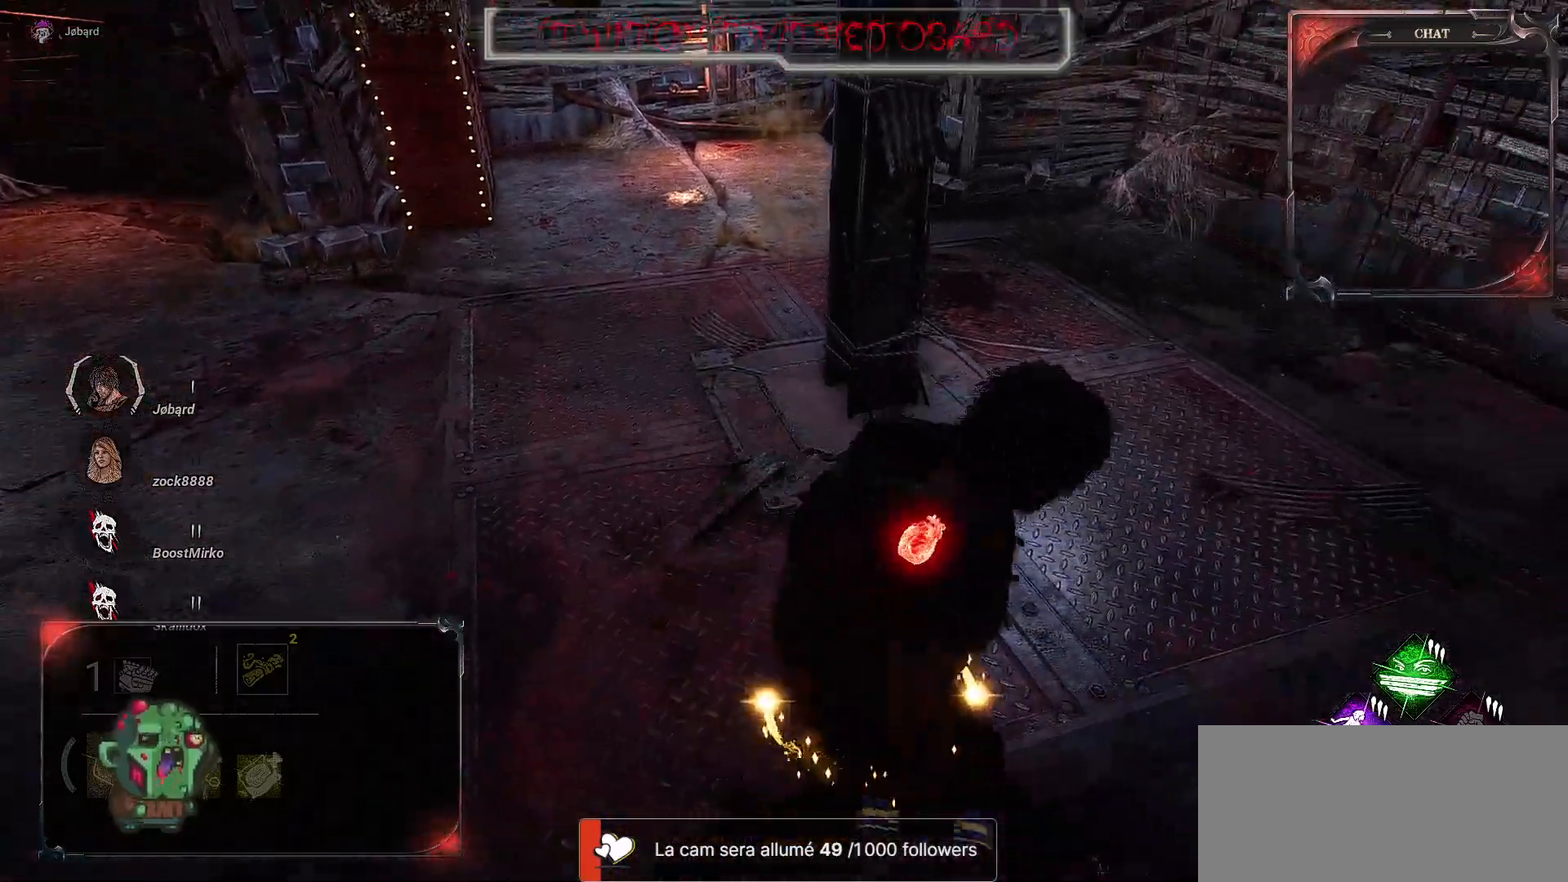
{"keys": ["d", "z"], "mouse": [], "events": [[333, "z", "down"]]}
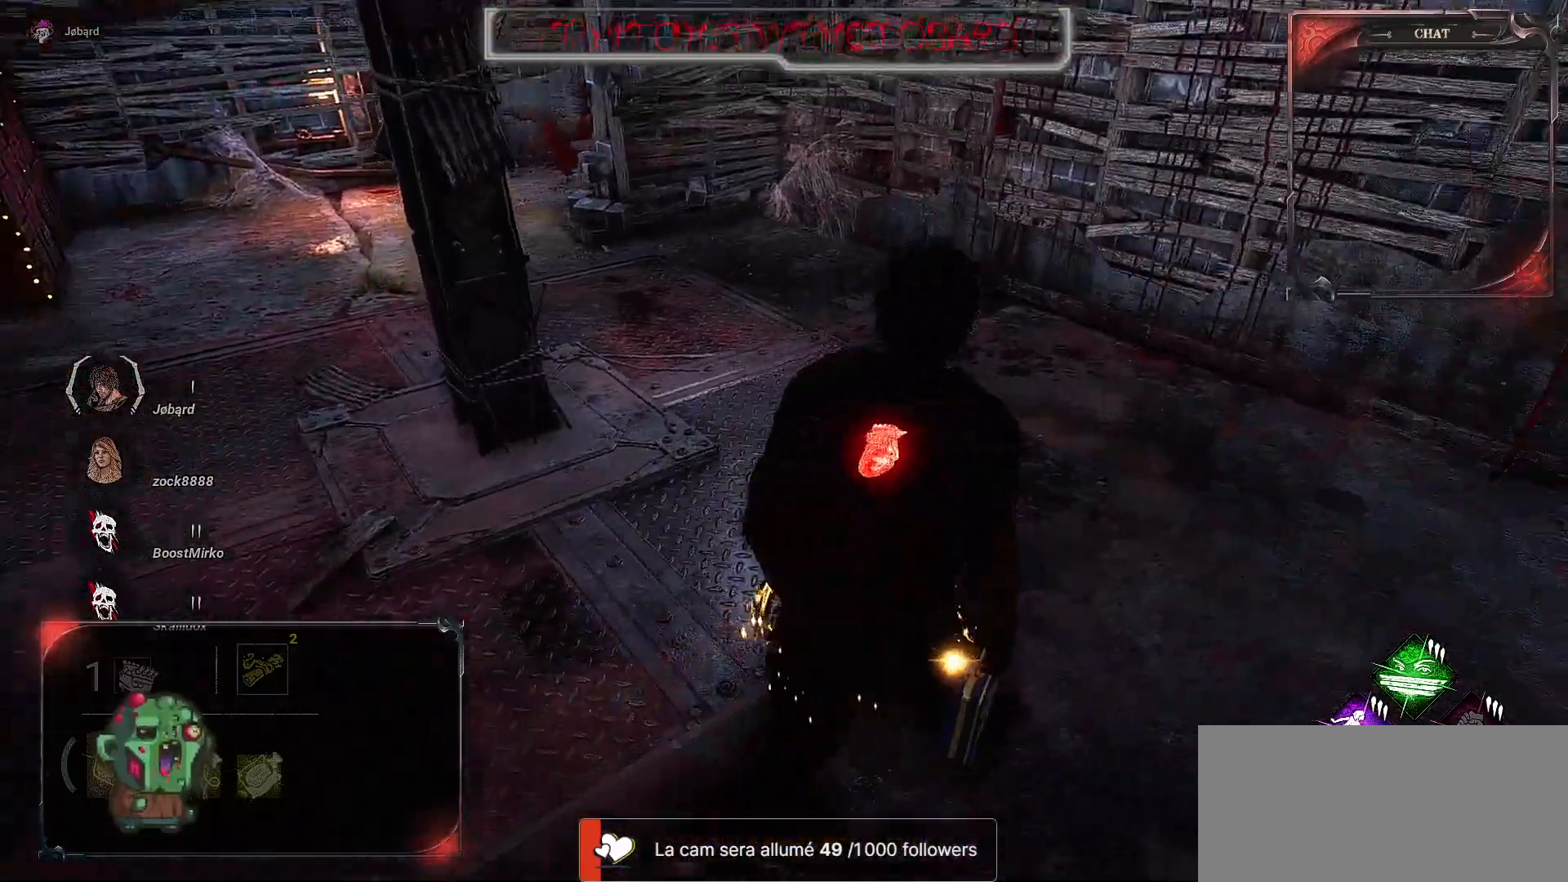
{"keys": ["d"], "mouse": [], "events": [[483, "z", "up"]]}
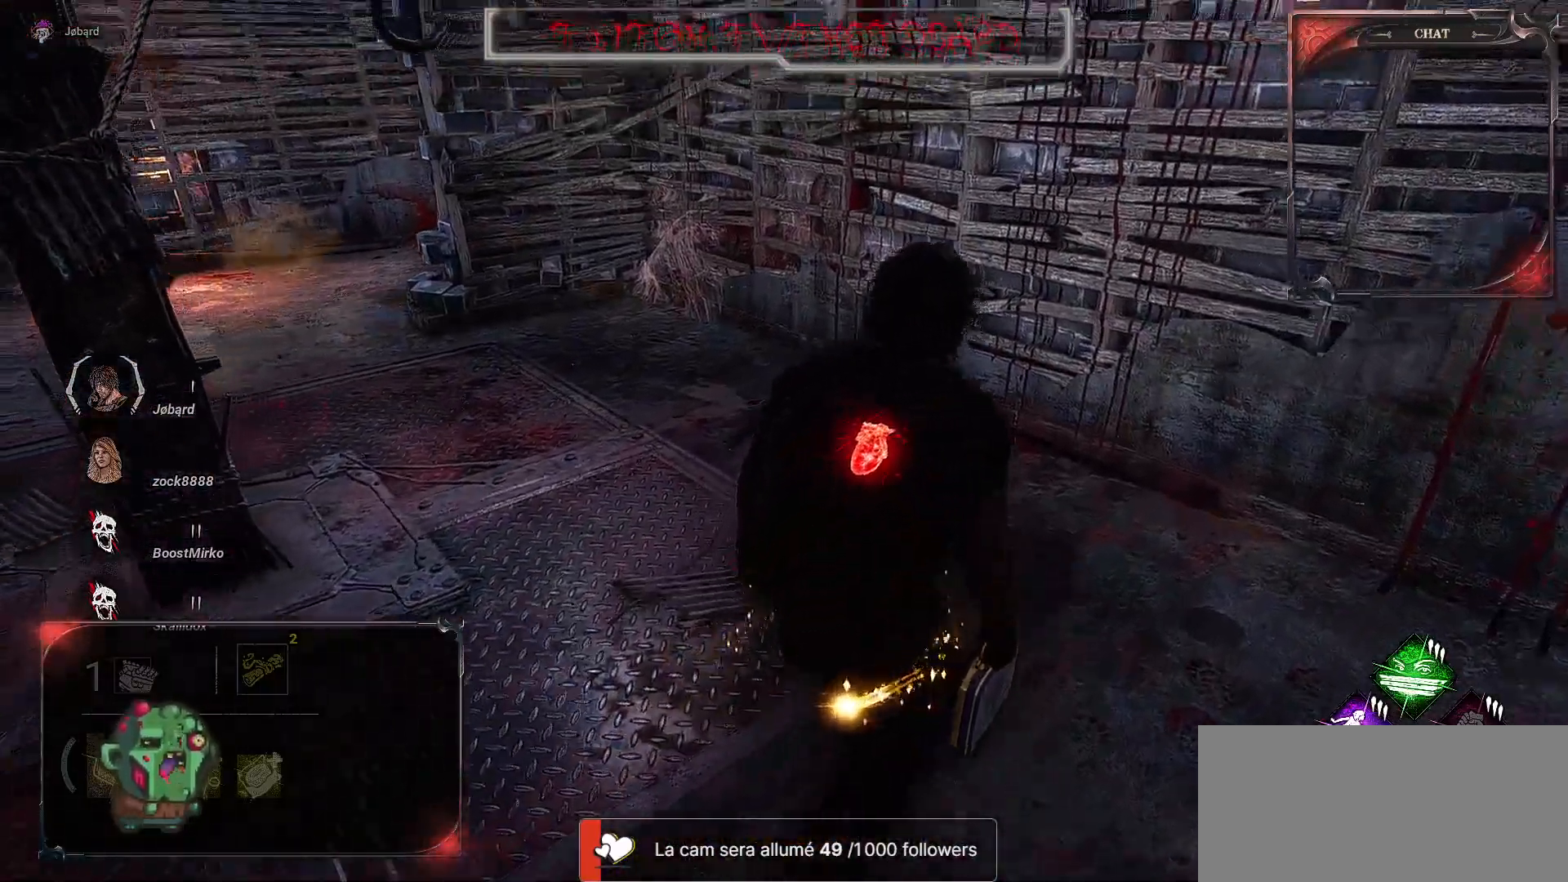
{"keys": ["d"], "mouse": [], "events": []}
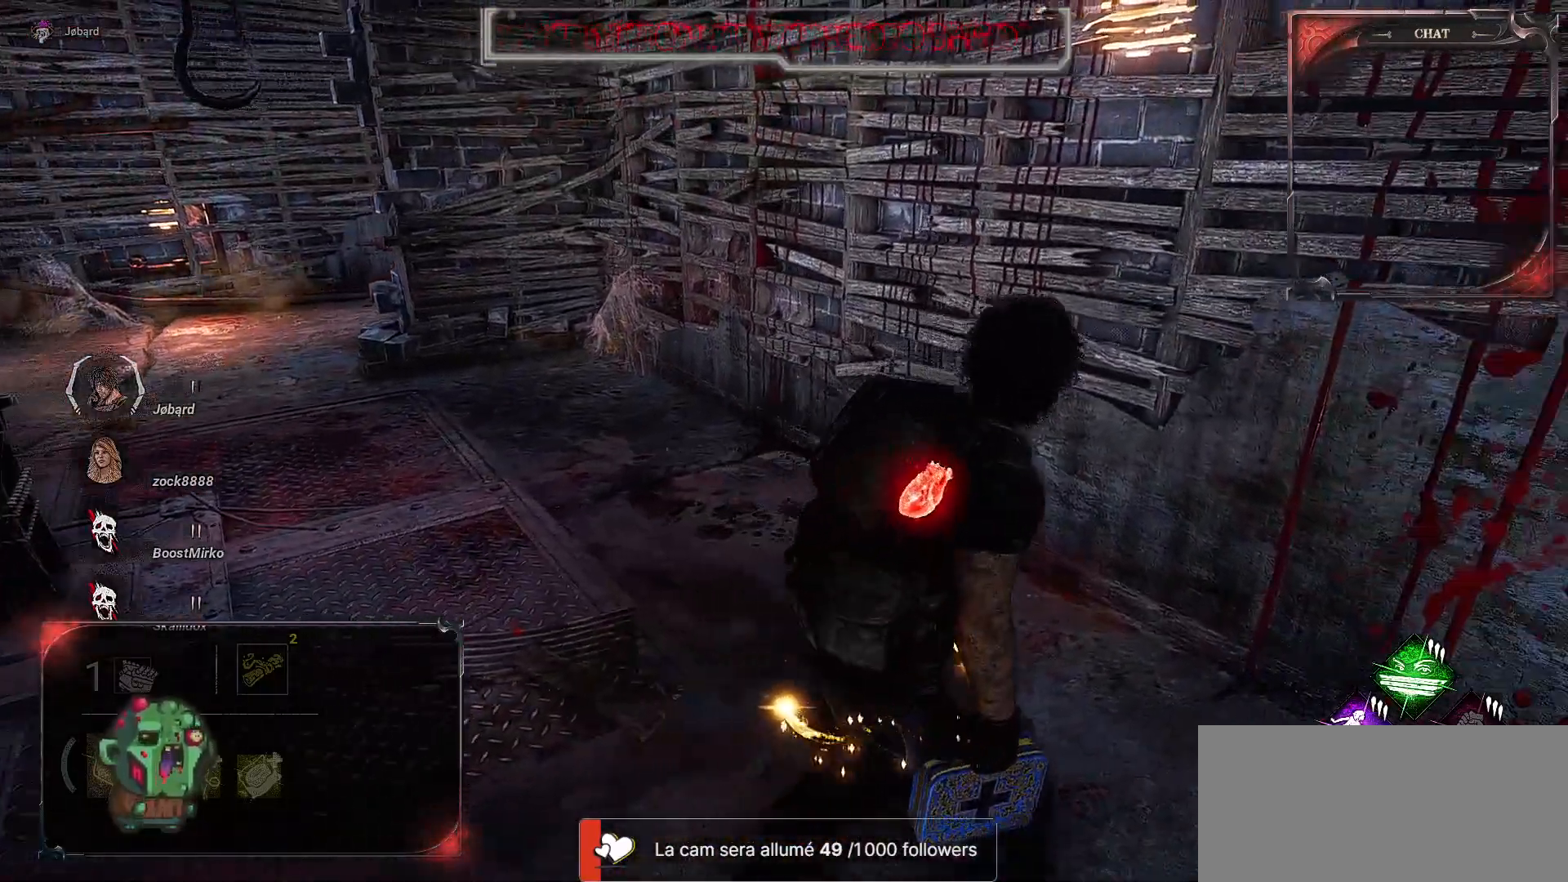
{"keys": ["d", "s"], "mouse": [], "events": [[400, "s", "down"]]}
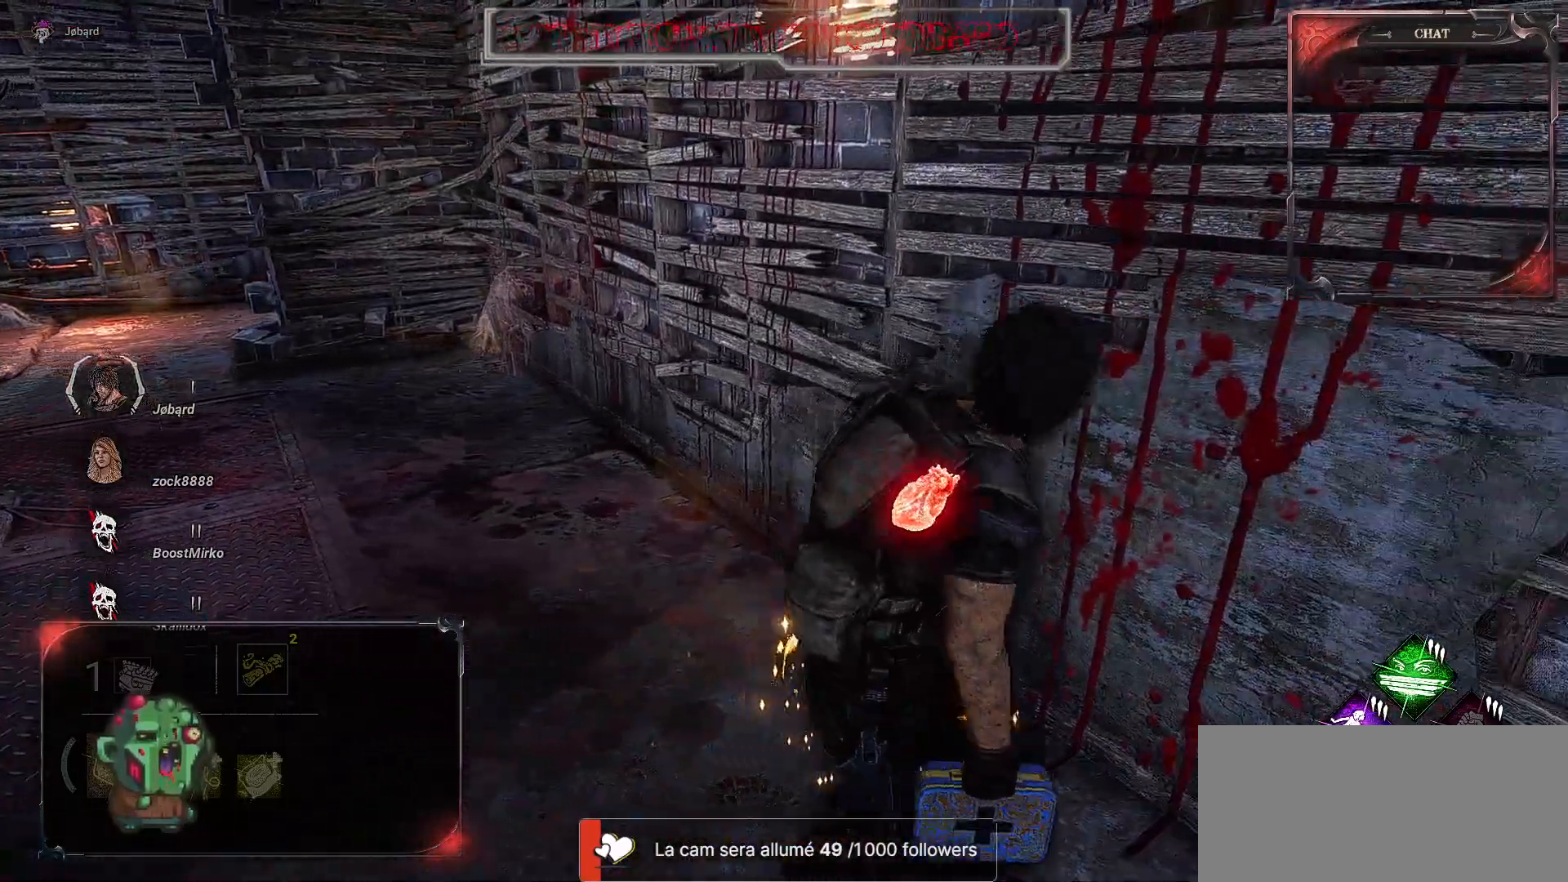
{"keys": ["d", "s"], "mouse": [], "events": []}
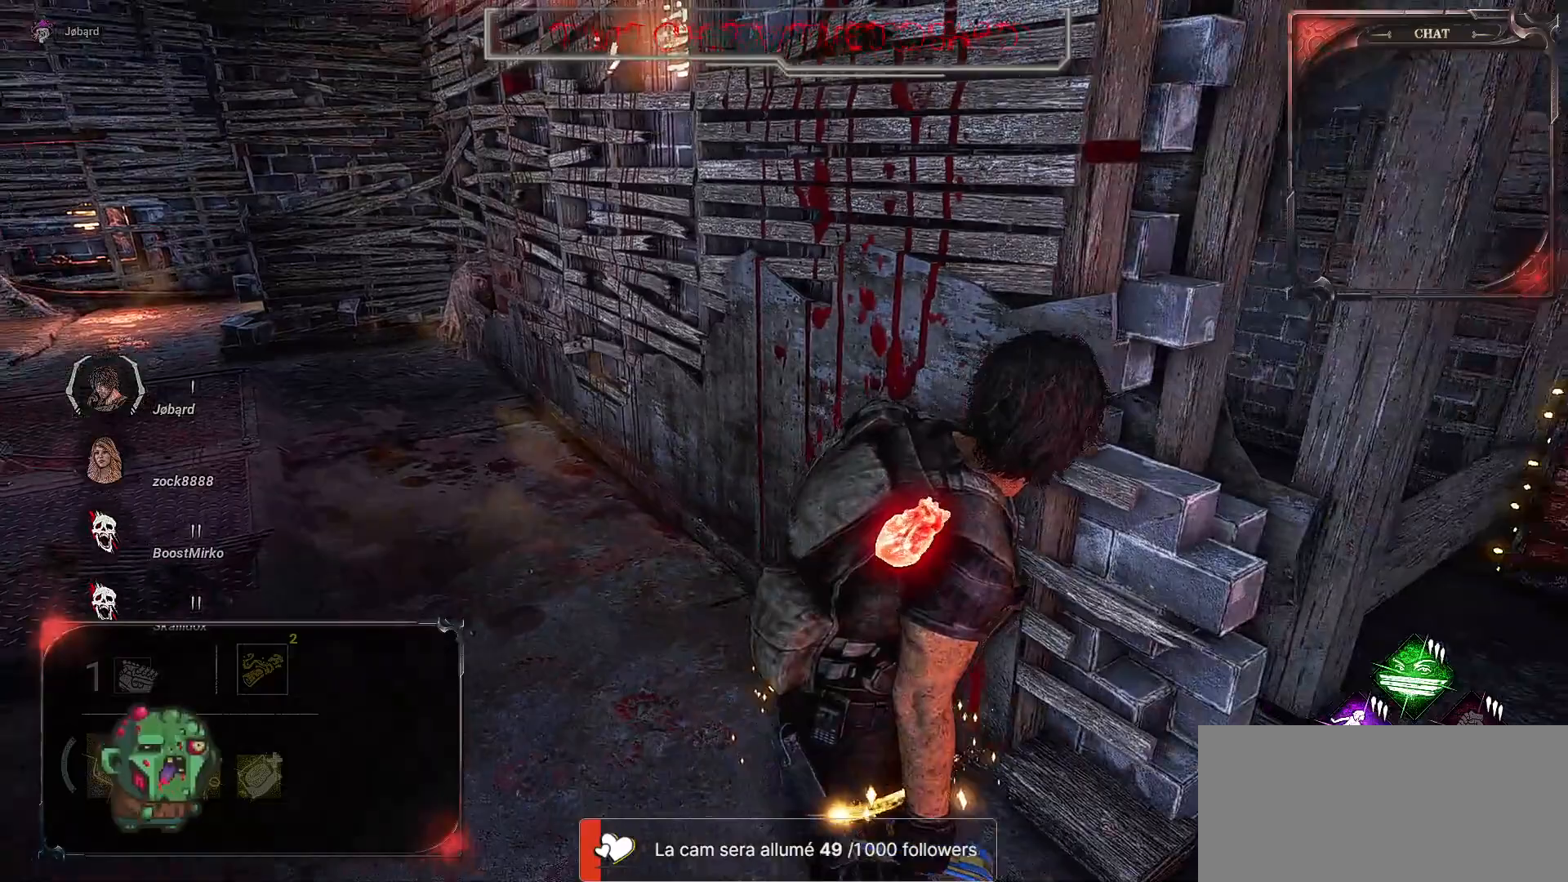
{"keys": ["d"], "mouse": [], "events": [[100, "s", "up"]]}
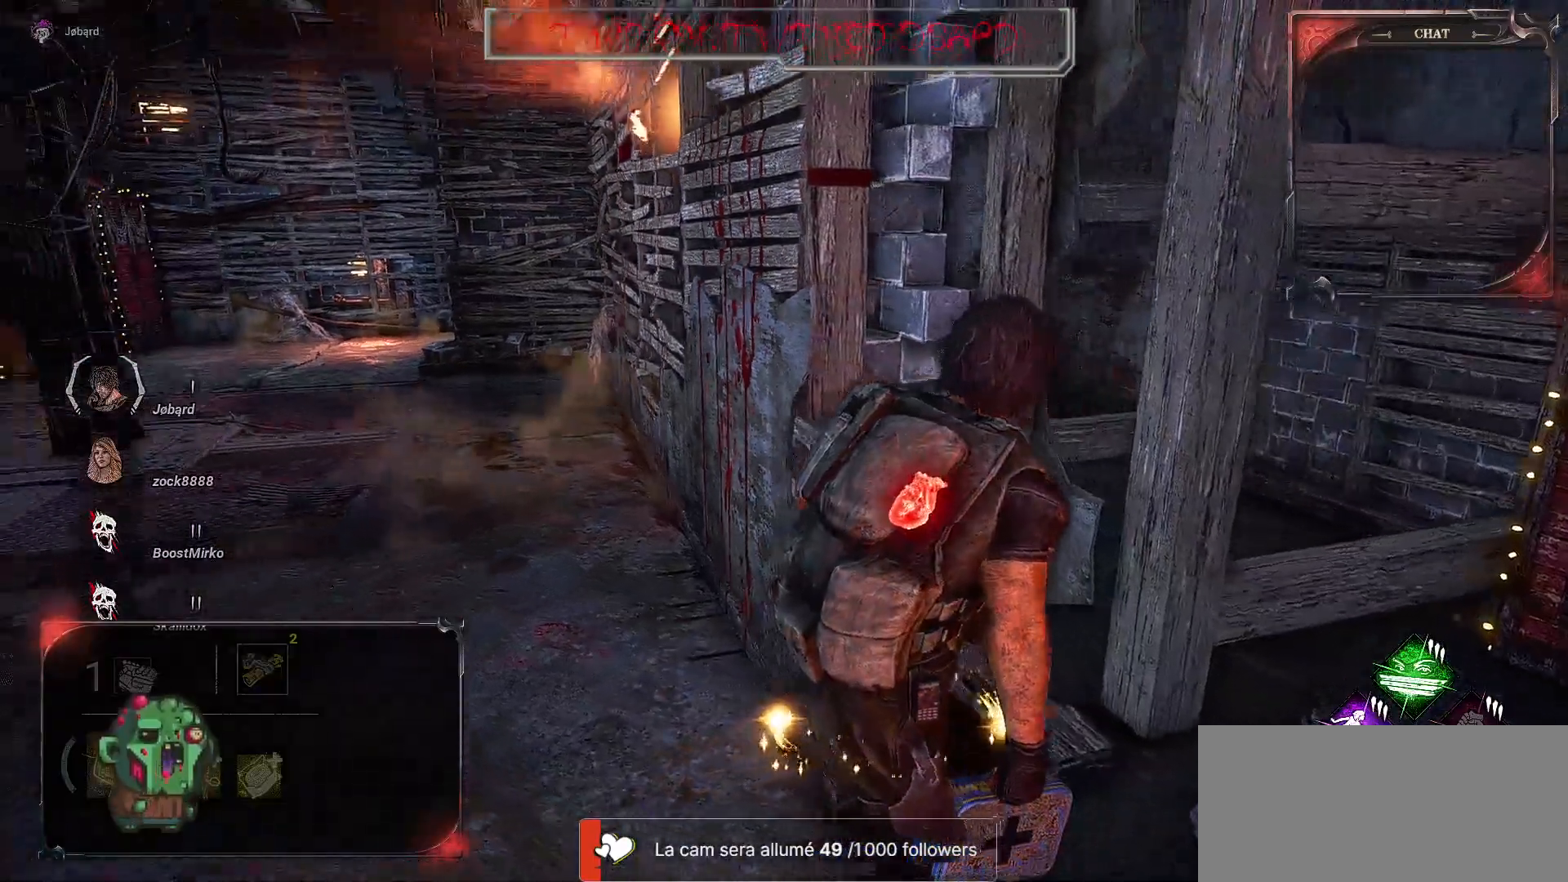
{"keys": ["d"], "mouse": [], "events": []}
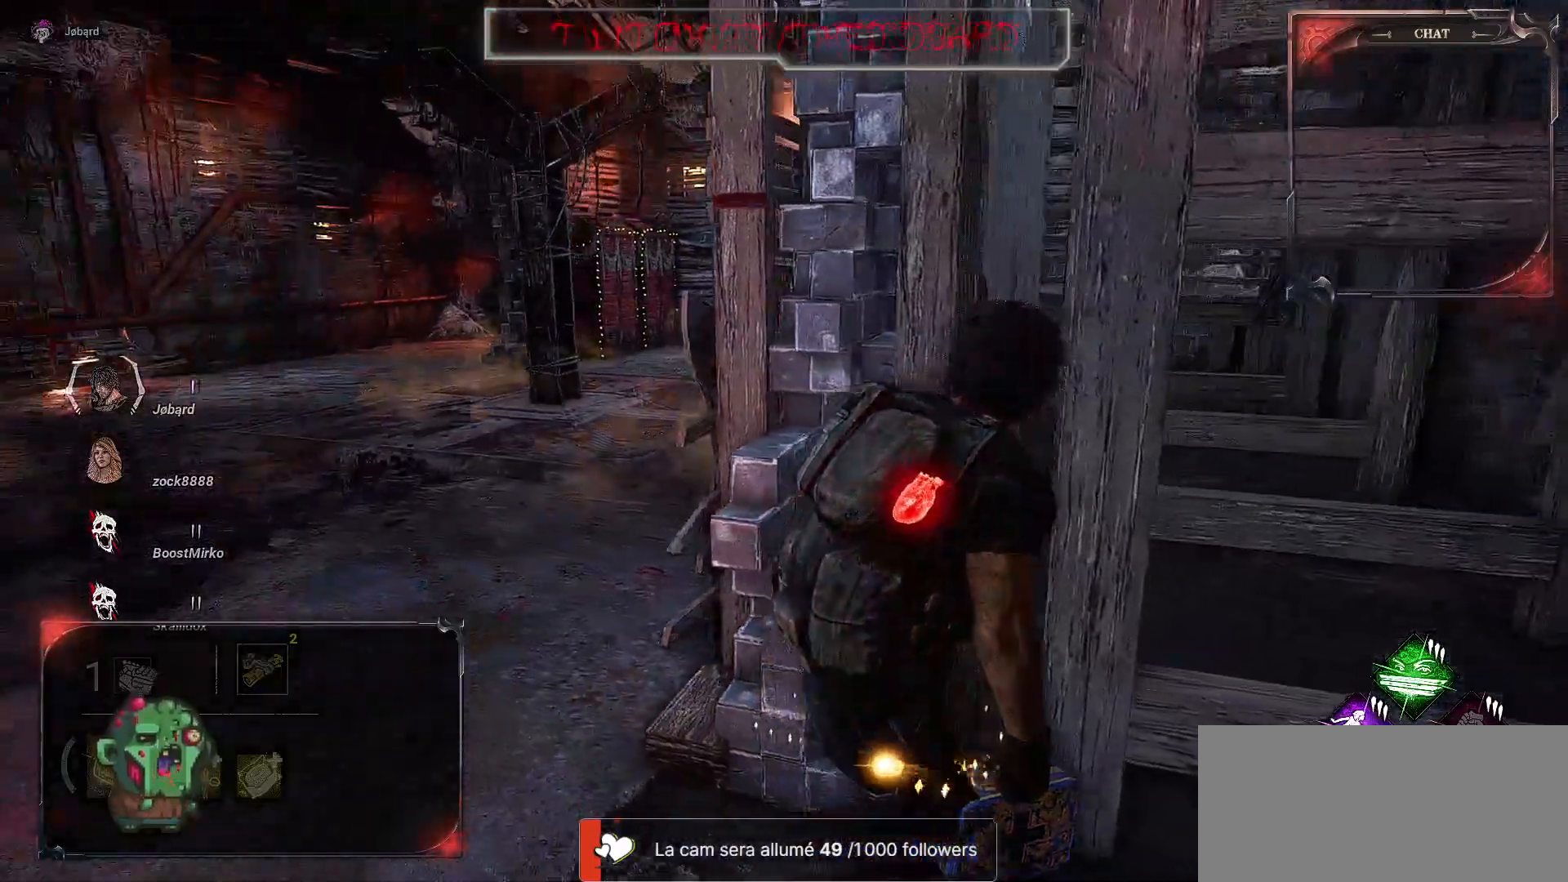
{"keys": ["q"], "mouse": [], "events": [[217, "s", "down"], [317, "q", "down"], [367, "d", "up"], [433, "s", "up"]]}
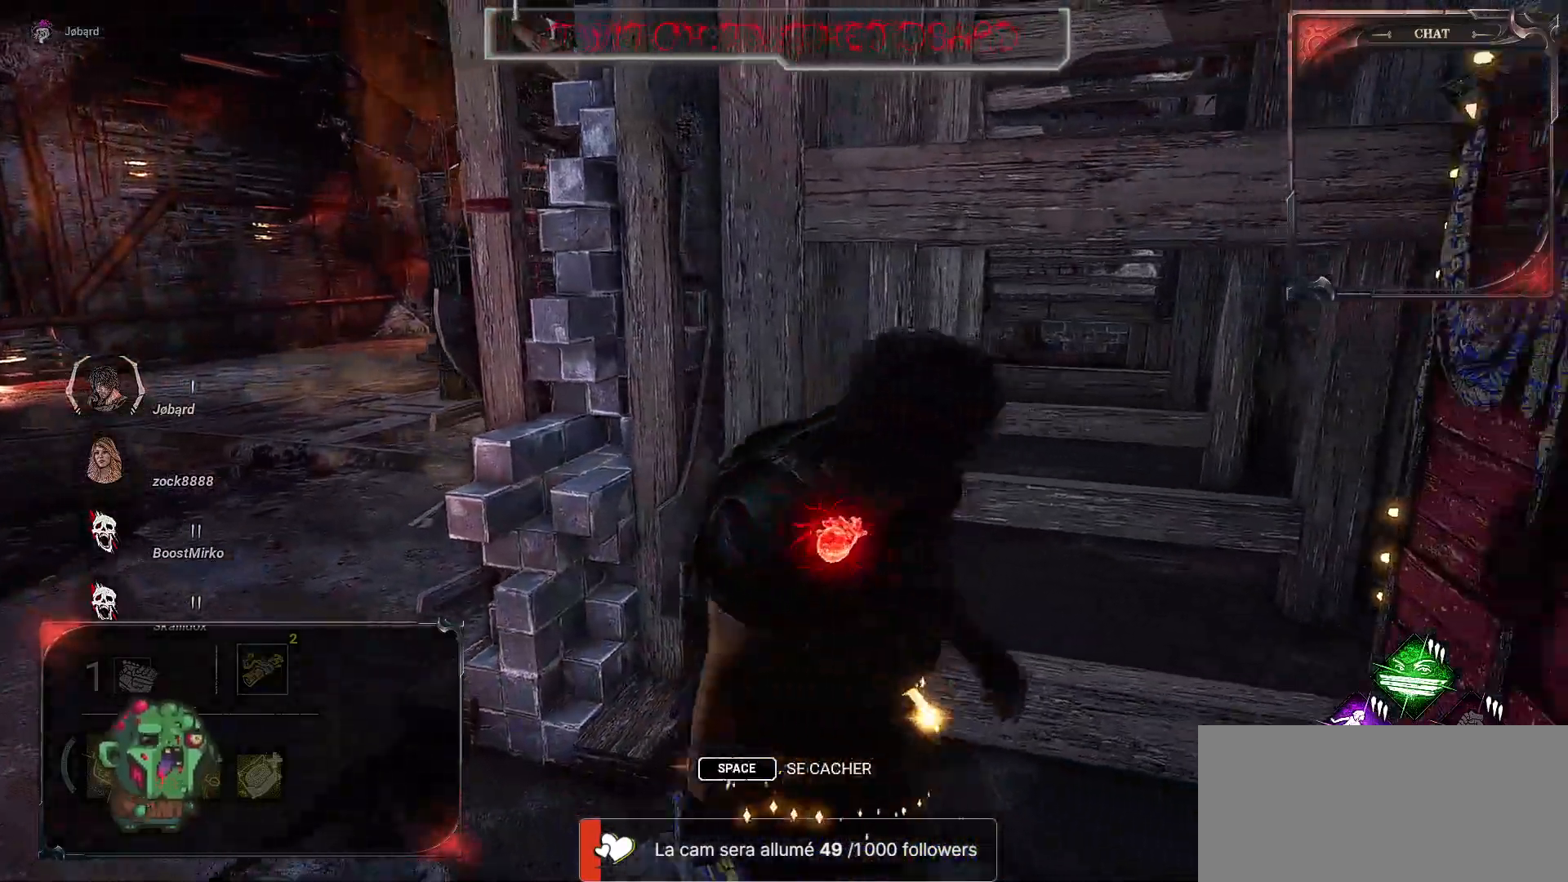
{"keys": ["d"], "mouse": [], "events": [[117, "z", "down"], [217, "q", "up"], [383, "d", "down"], [433, "z", "up"]]}
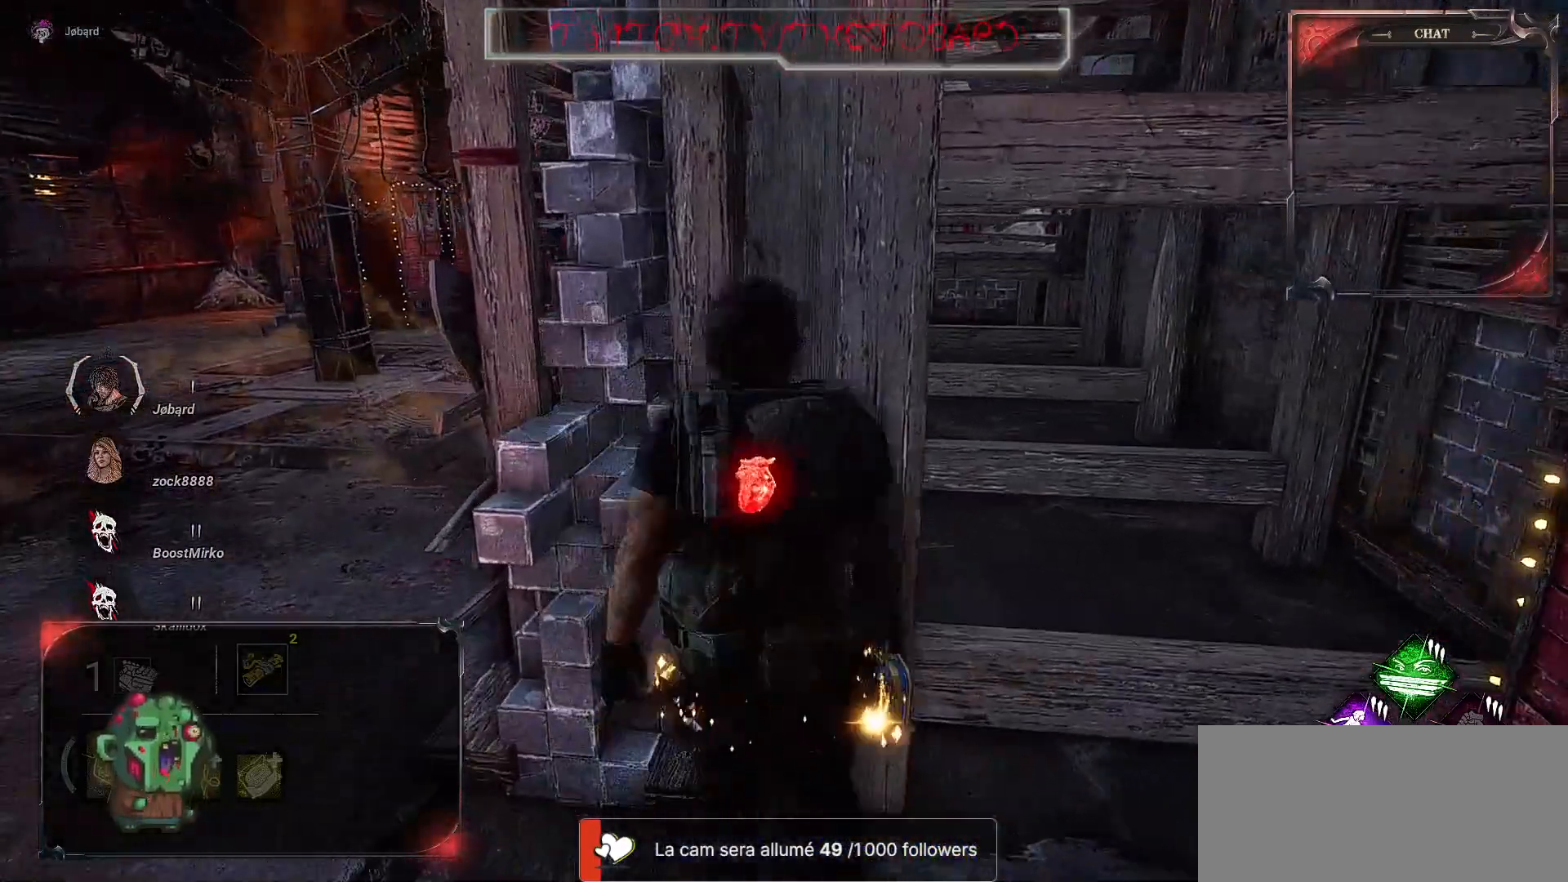
{"keys": ["q"], "mouse": [], "events": [[133, "s", "down"], [233, "d", "up"], [233, "q", "down"], [367, "s", "up"]]}
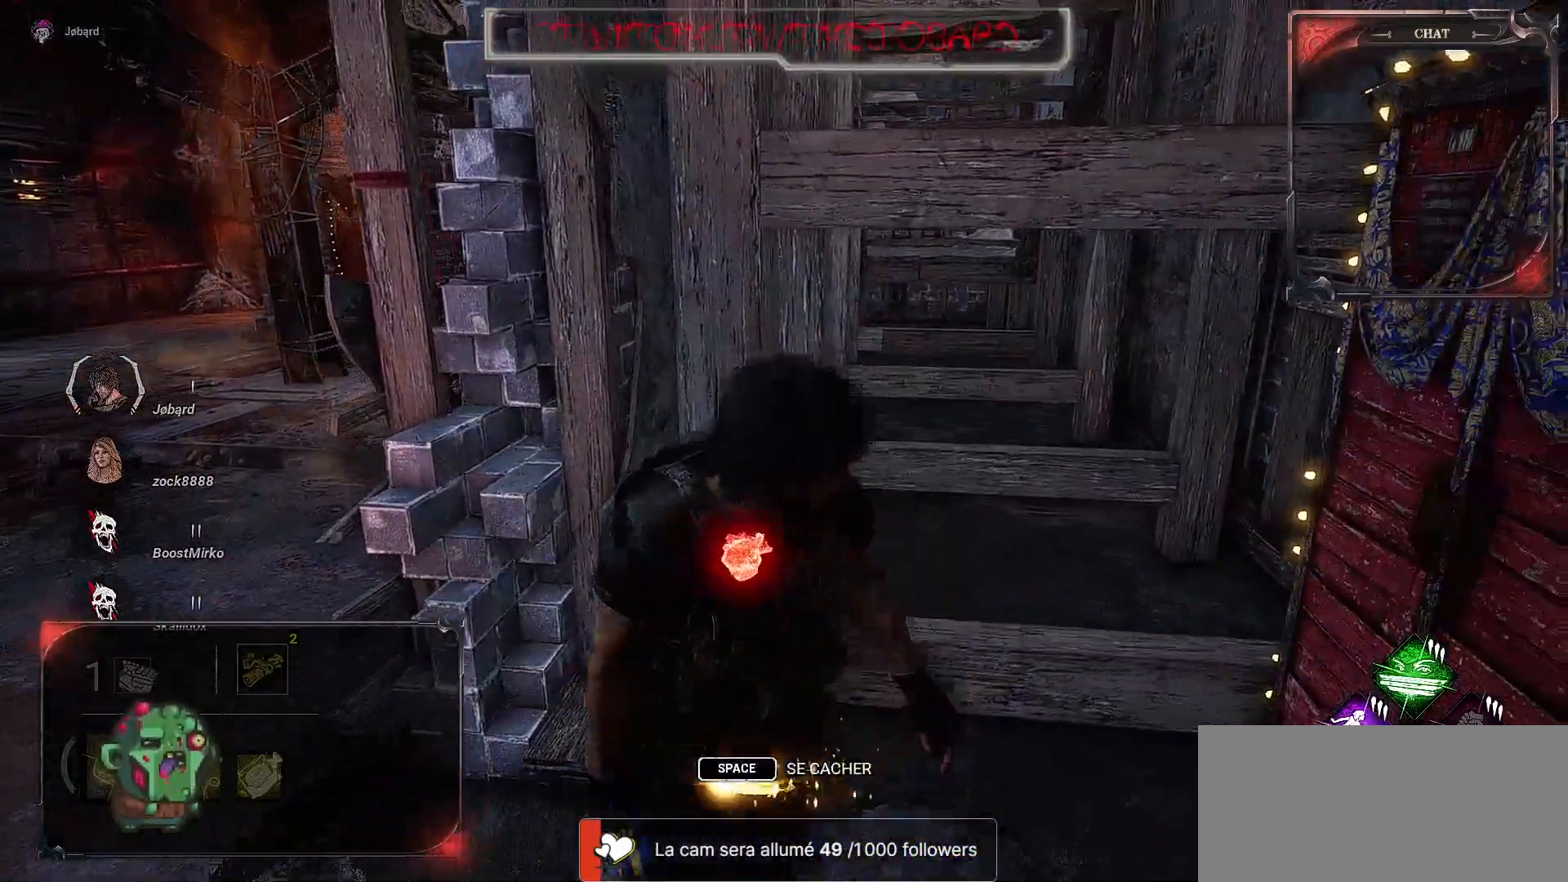
{"keys": ["d"], "mouse": [], "events": [[50, "z", "down"], [117, "q", "up"], [283, "d", "down"], [333, "z", "up"]]}
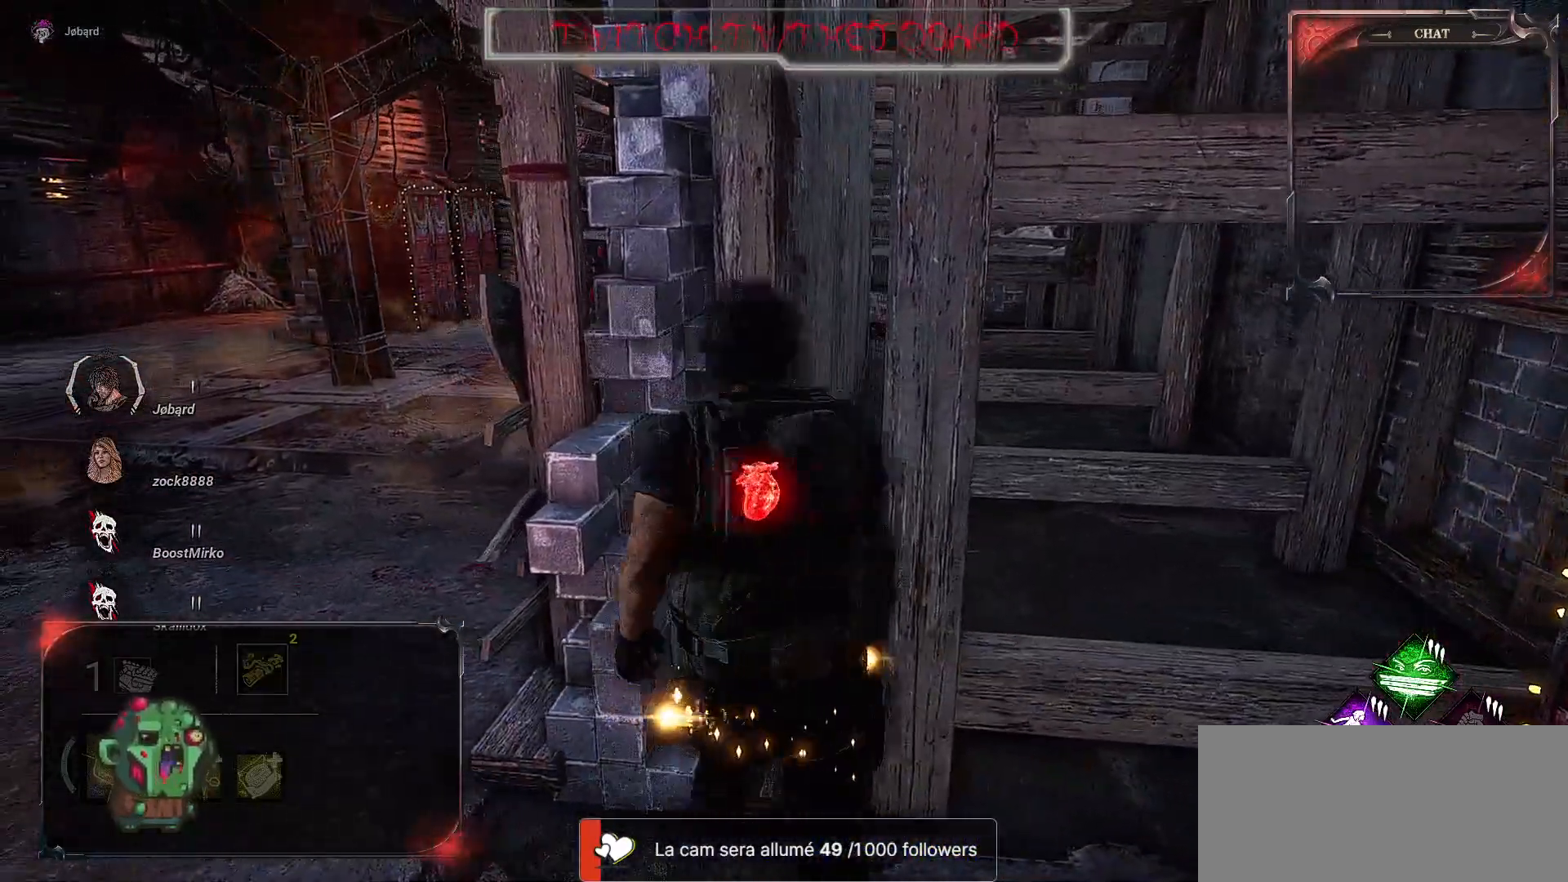
{"keys": ["q"], "mouse": [], "events": [[17, "s", "down"], [83, "q", "down"], [217, "d", "up"], [400, "s", "up"]]}
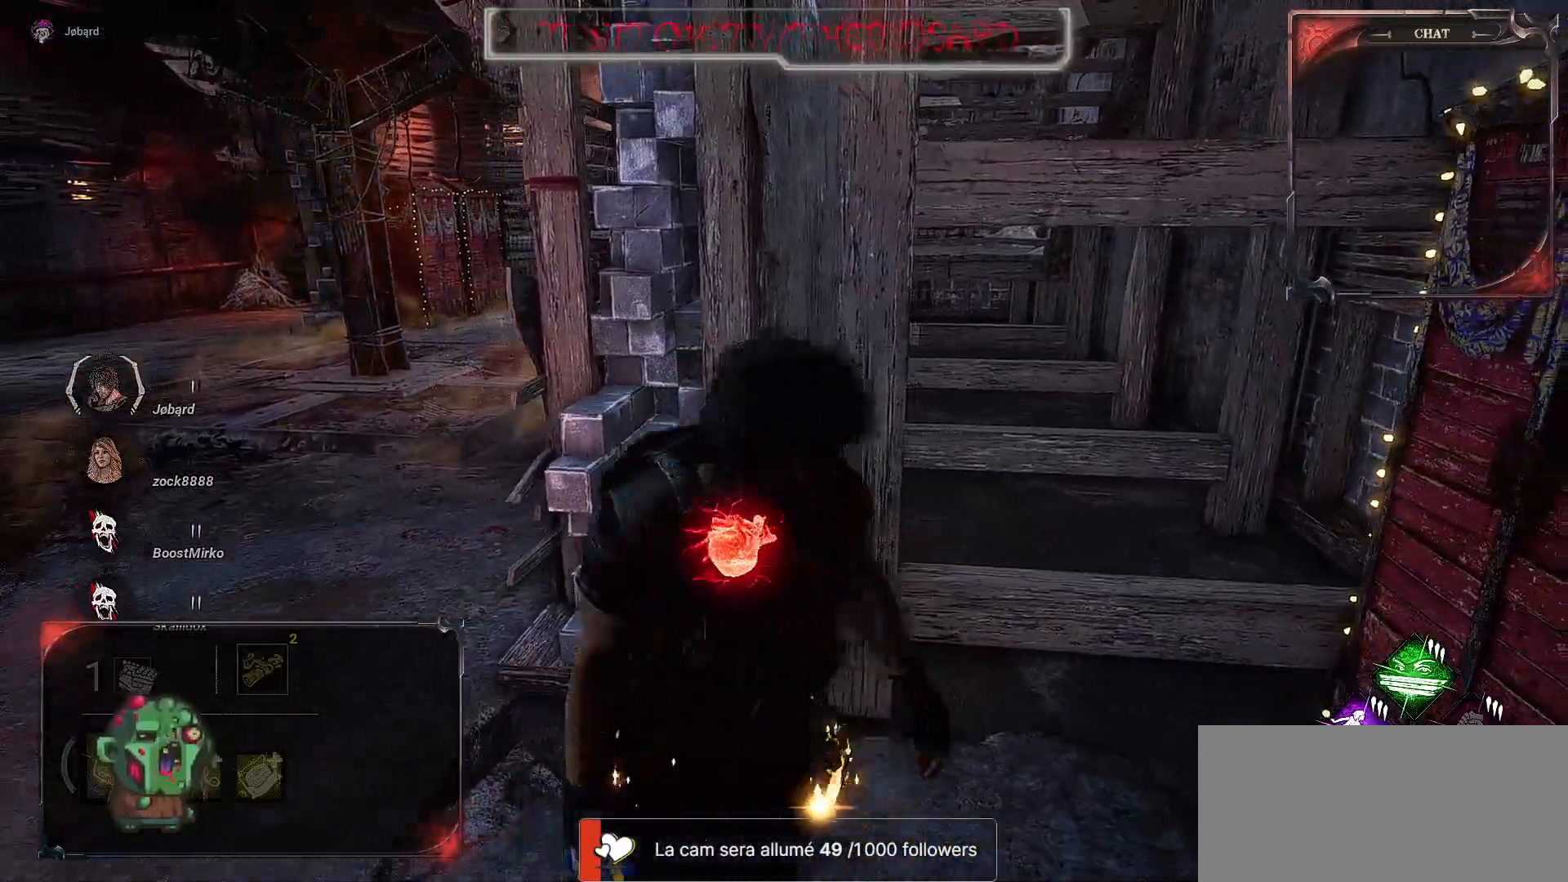
{"keys": ["d"], "mouse": [], "events": [[33, "z", "down"], [117, "q", "up"], [200, "d", "down"], [433, "z", "up"]]}
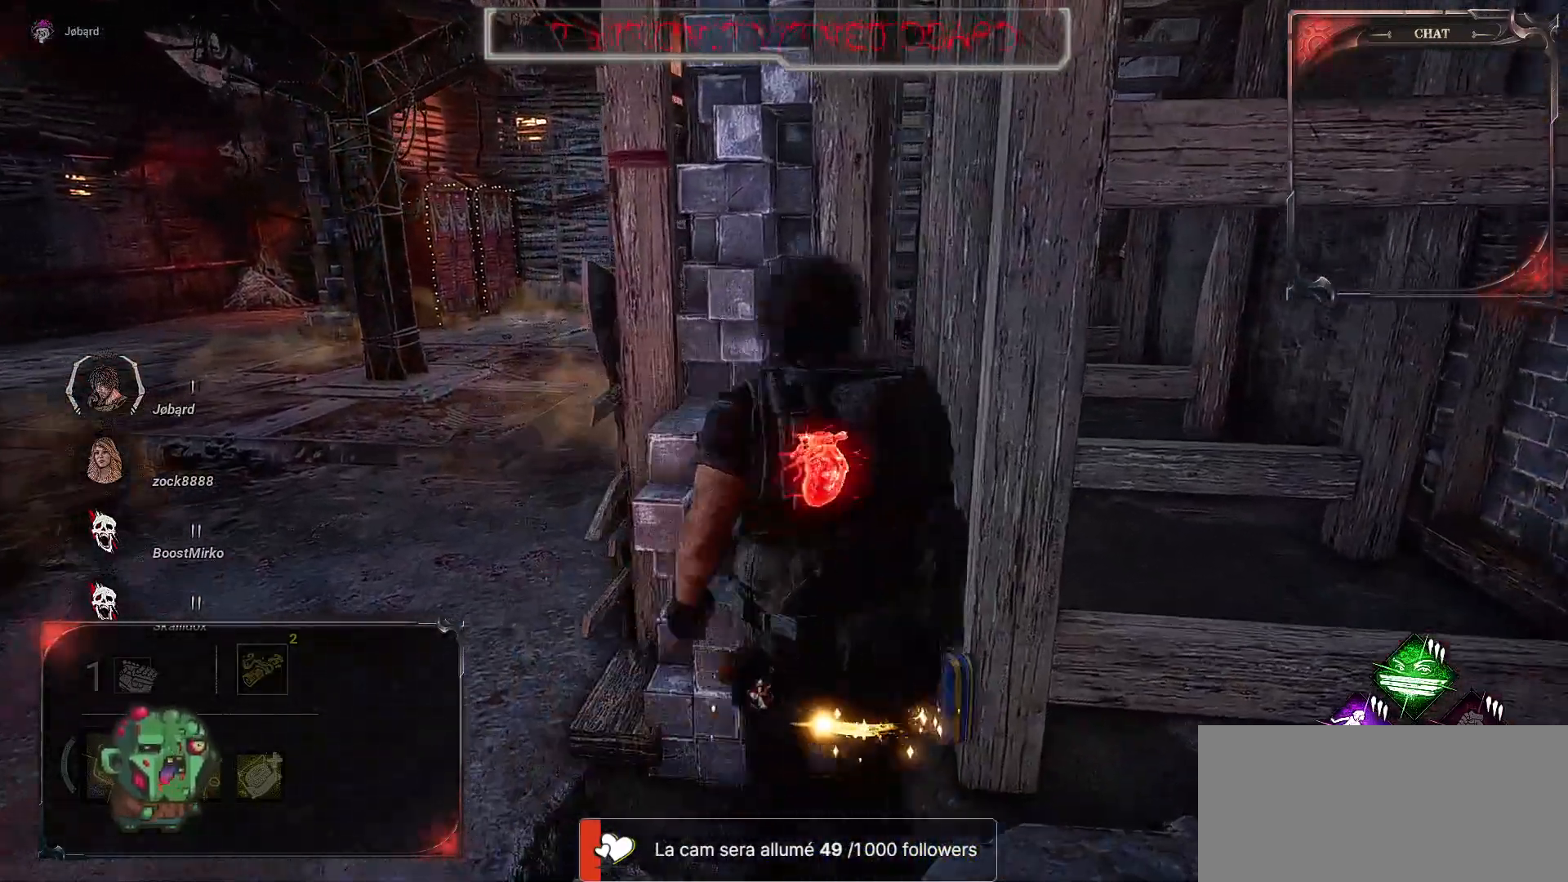
{"keys": [], "mouse": [], "events": [[100, "d", "up"], [200, "d", "down"], [250, "d", "up"]]}
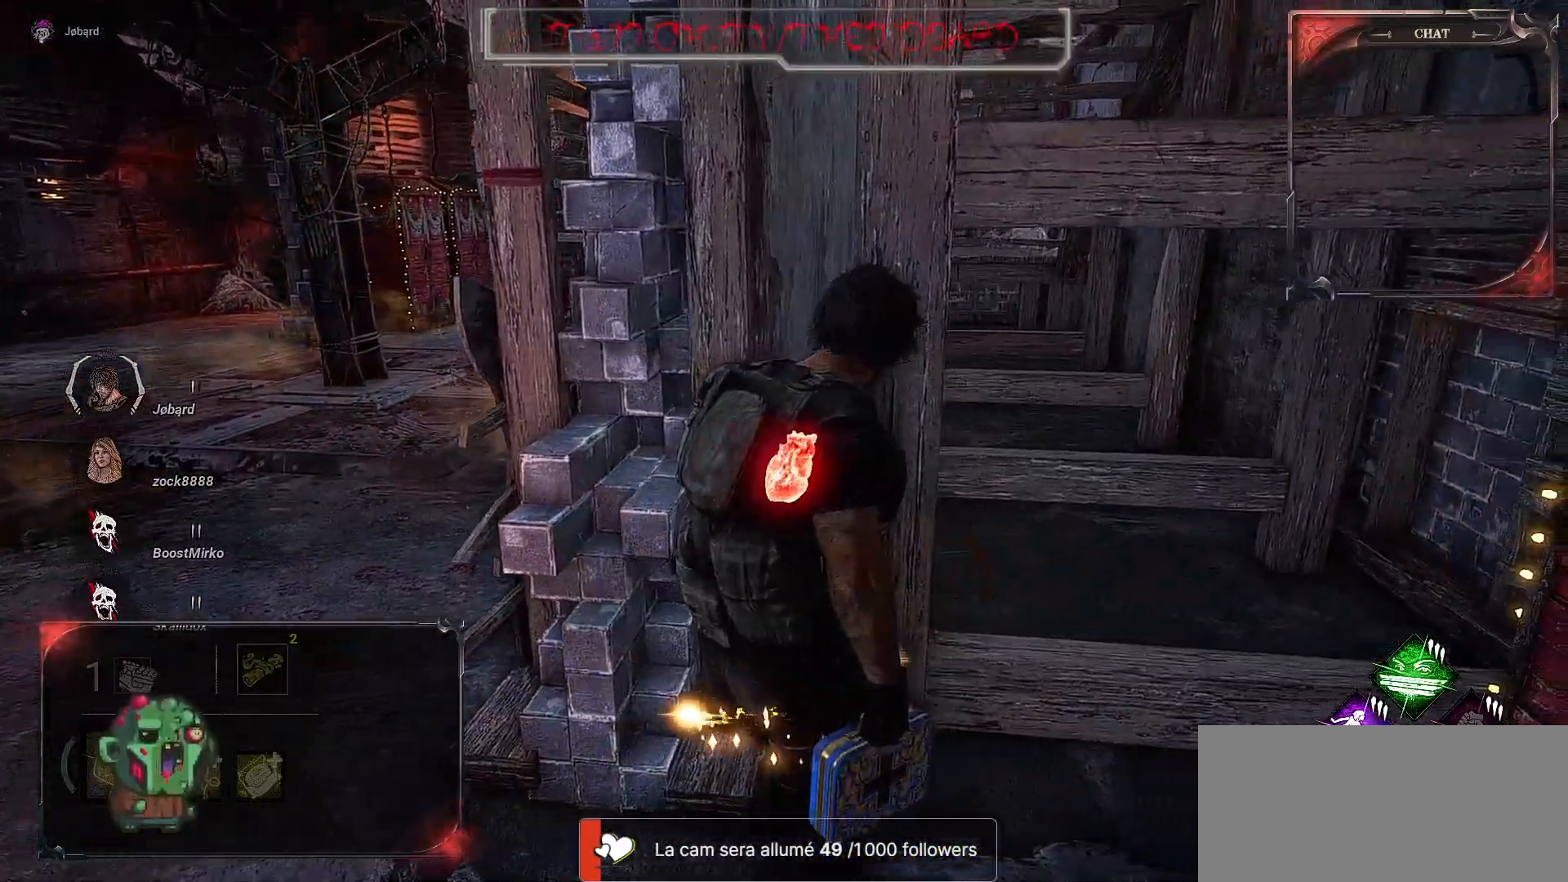
{"keys": ["s"], "mouse": [], "events": [[117, "s", "down"]]}
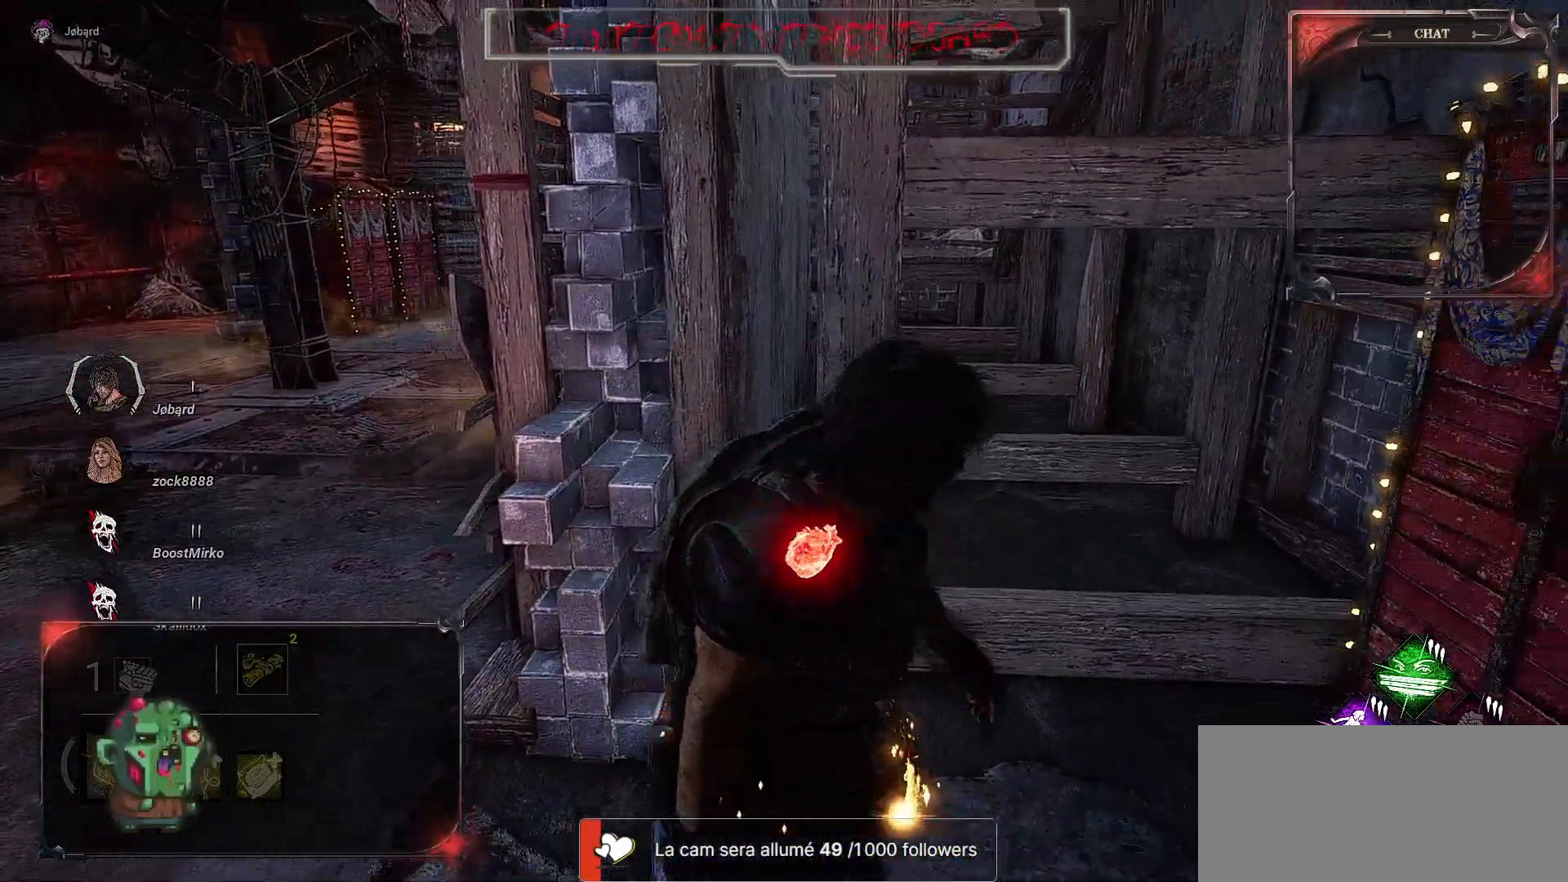
{"keys": ["s"], "mouse": [], "events": []}
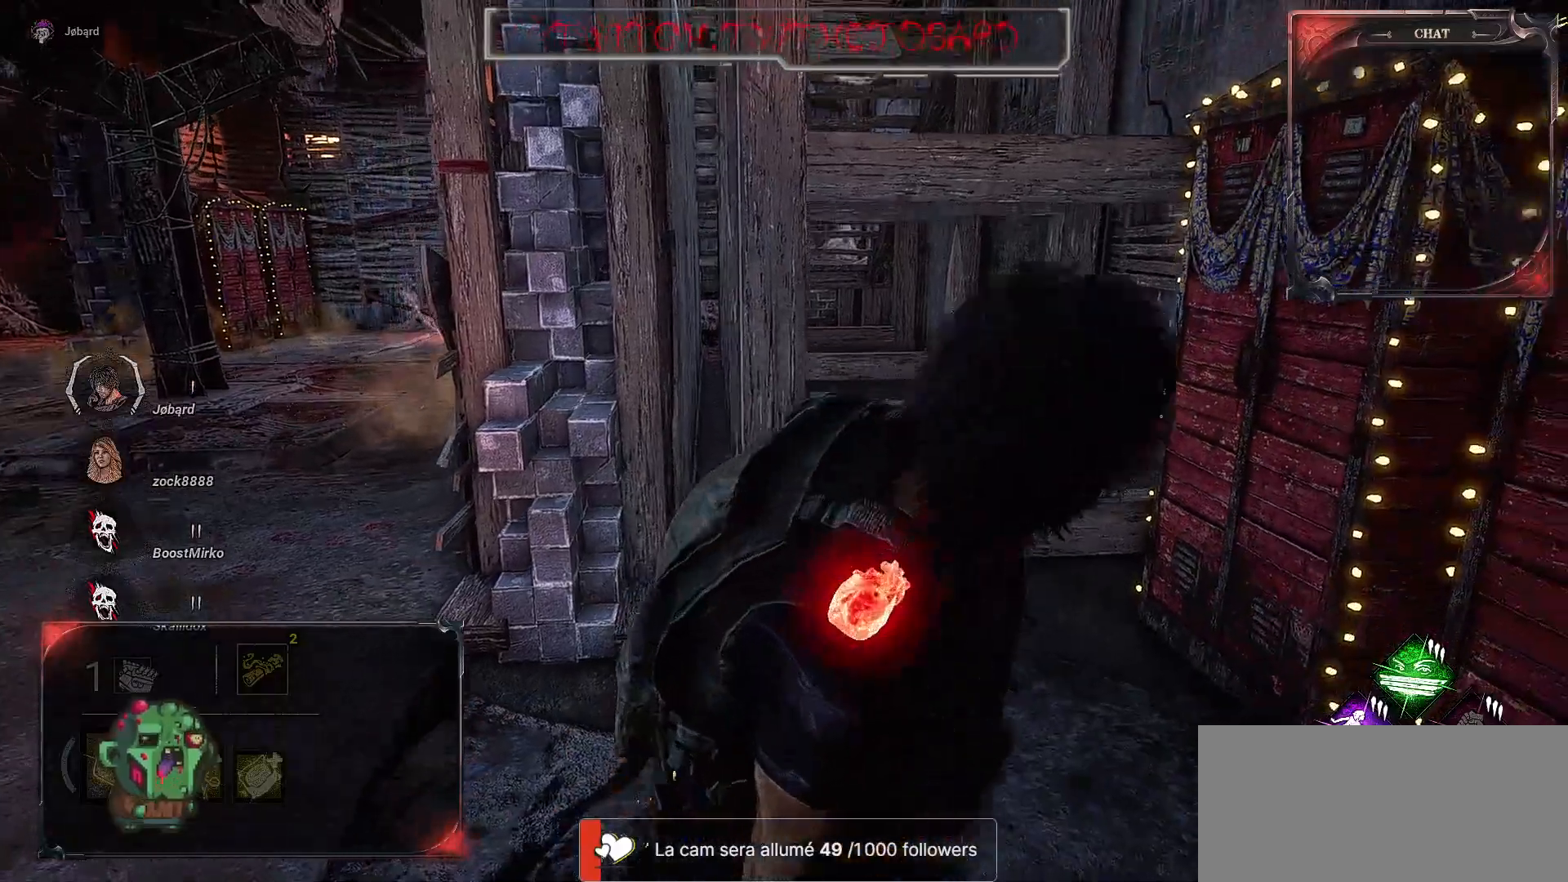
{"keys": ["d", "z"], "mouse": [], "events": [[183, "d", "down"], [267, "s", "up"], [417, "z", "down"]]}
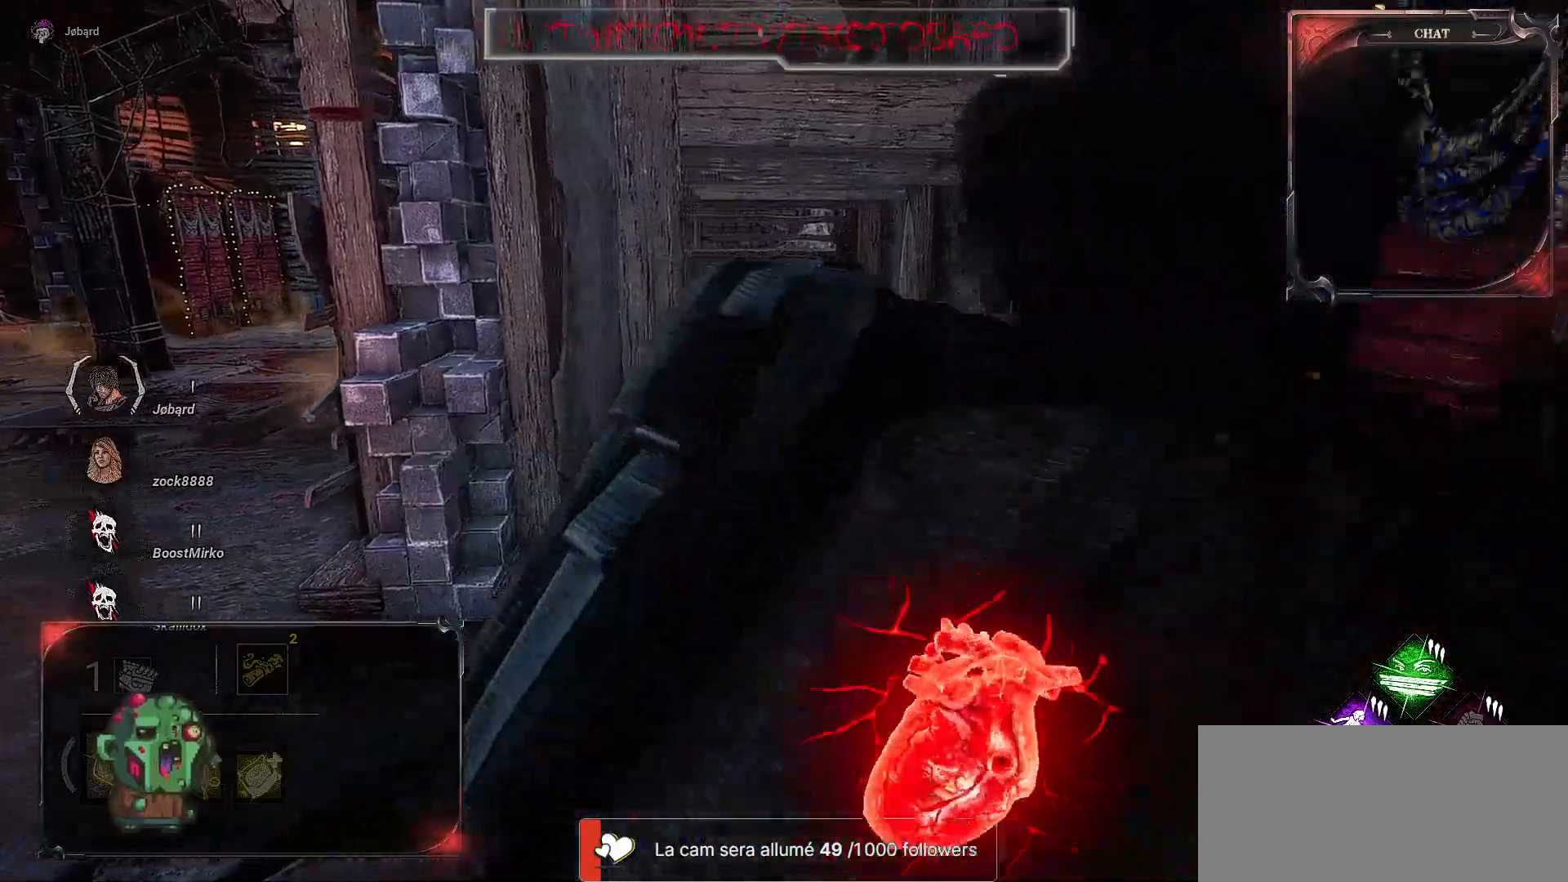
{"keys": ["q", "z"], "mouse": [], "events": [[117, "d", "up"], [483, "q", "down"]]}
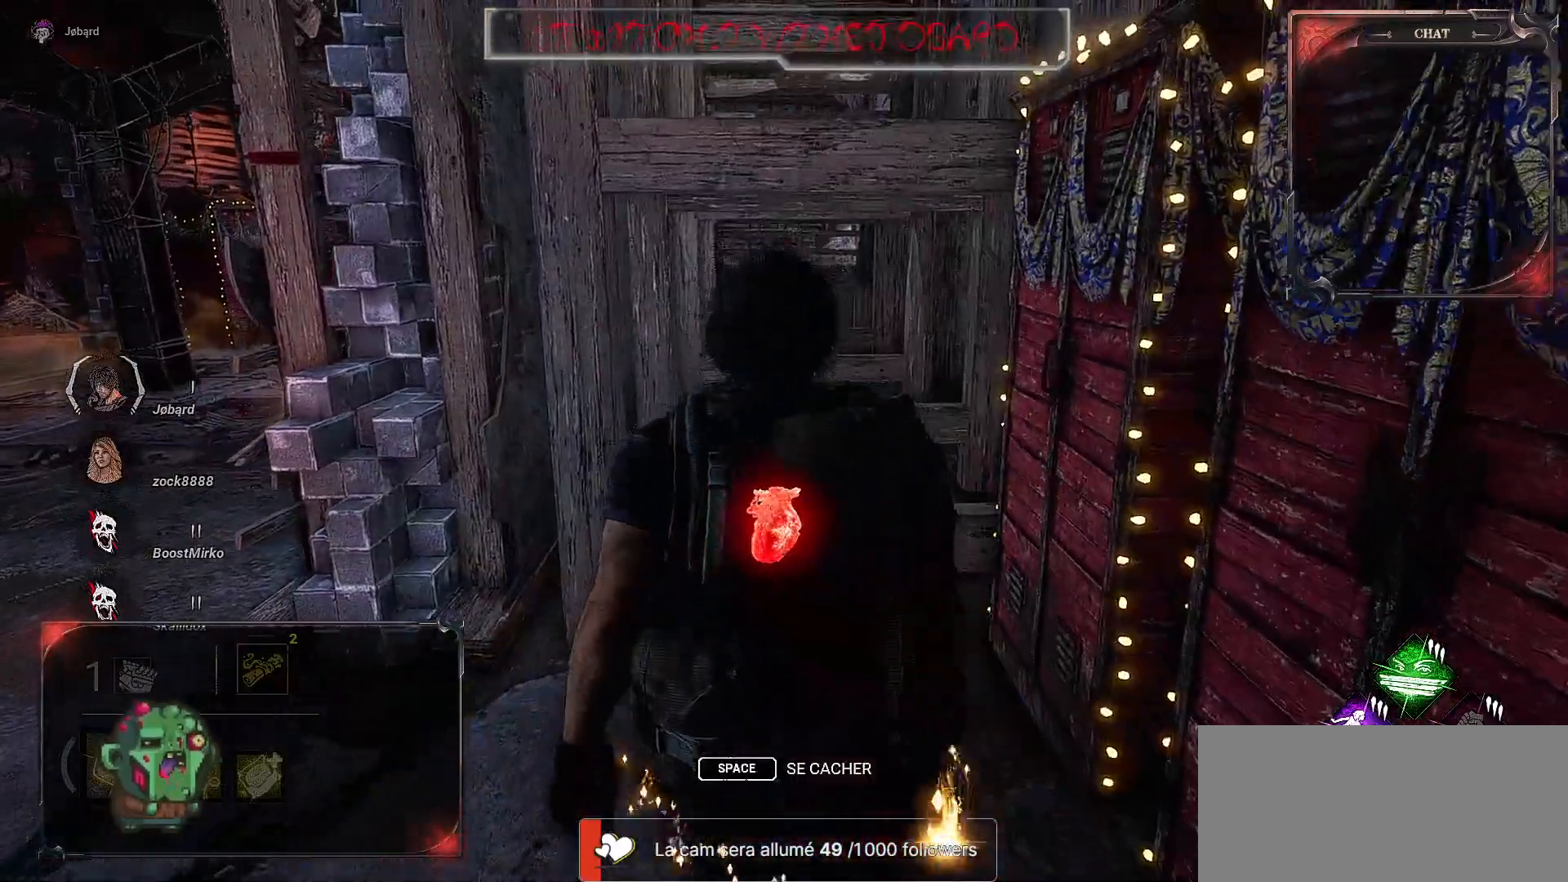
{"keys": ["q"], "mouse": [], "events": [[333, "z", "up"]]}
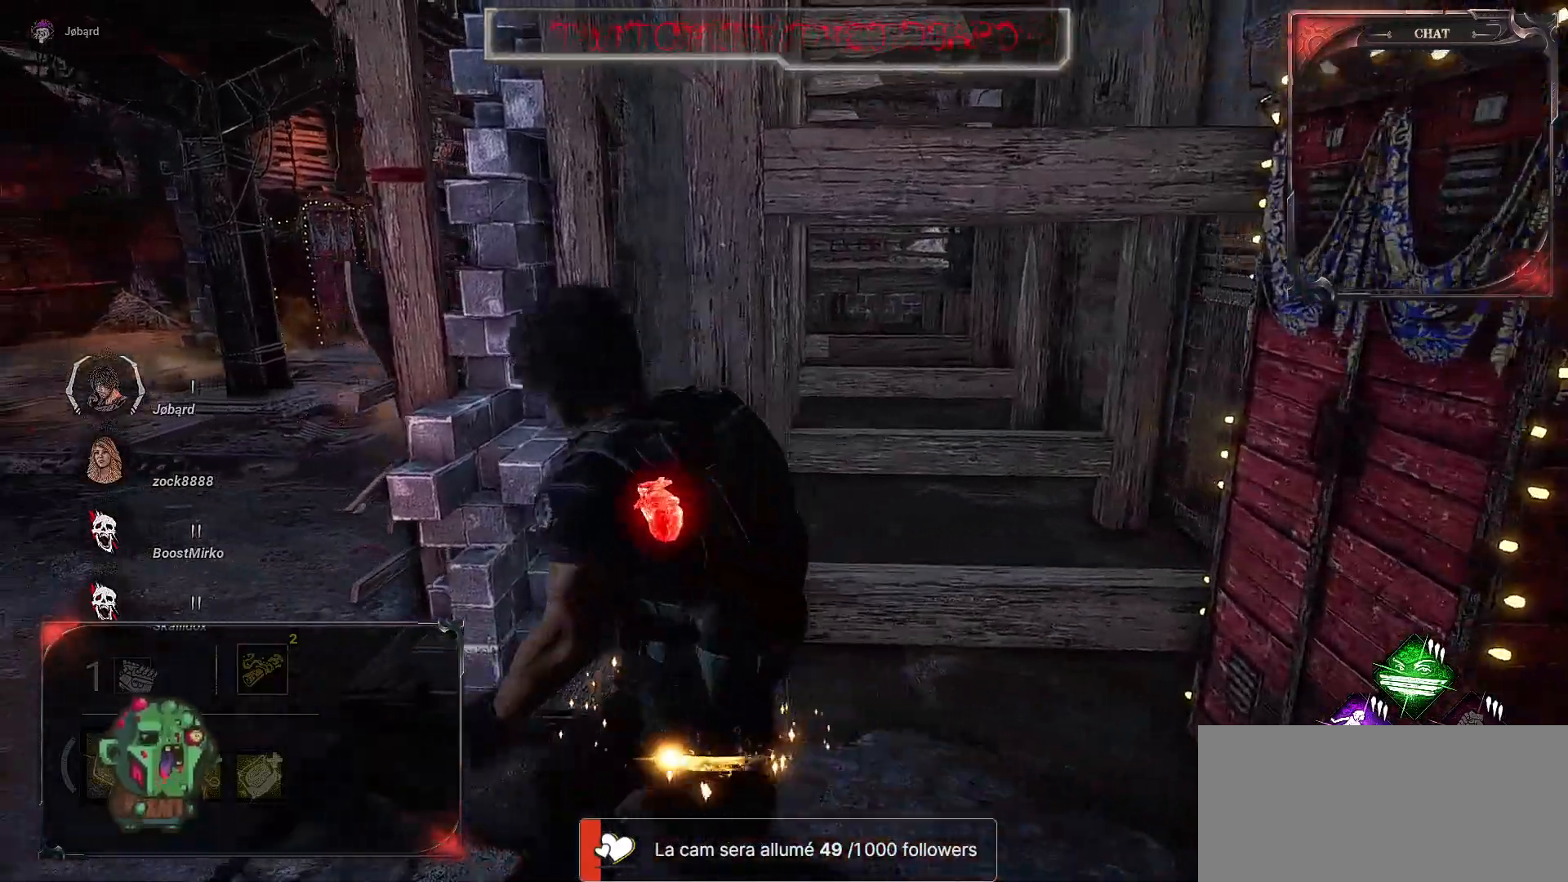
{"keys": ["q"], "mouse": [], "events": []}
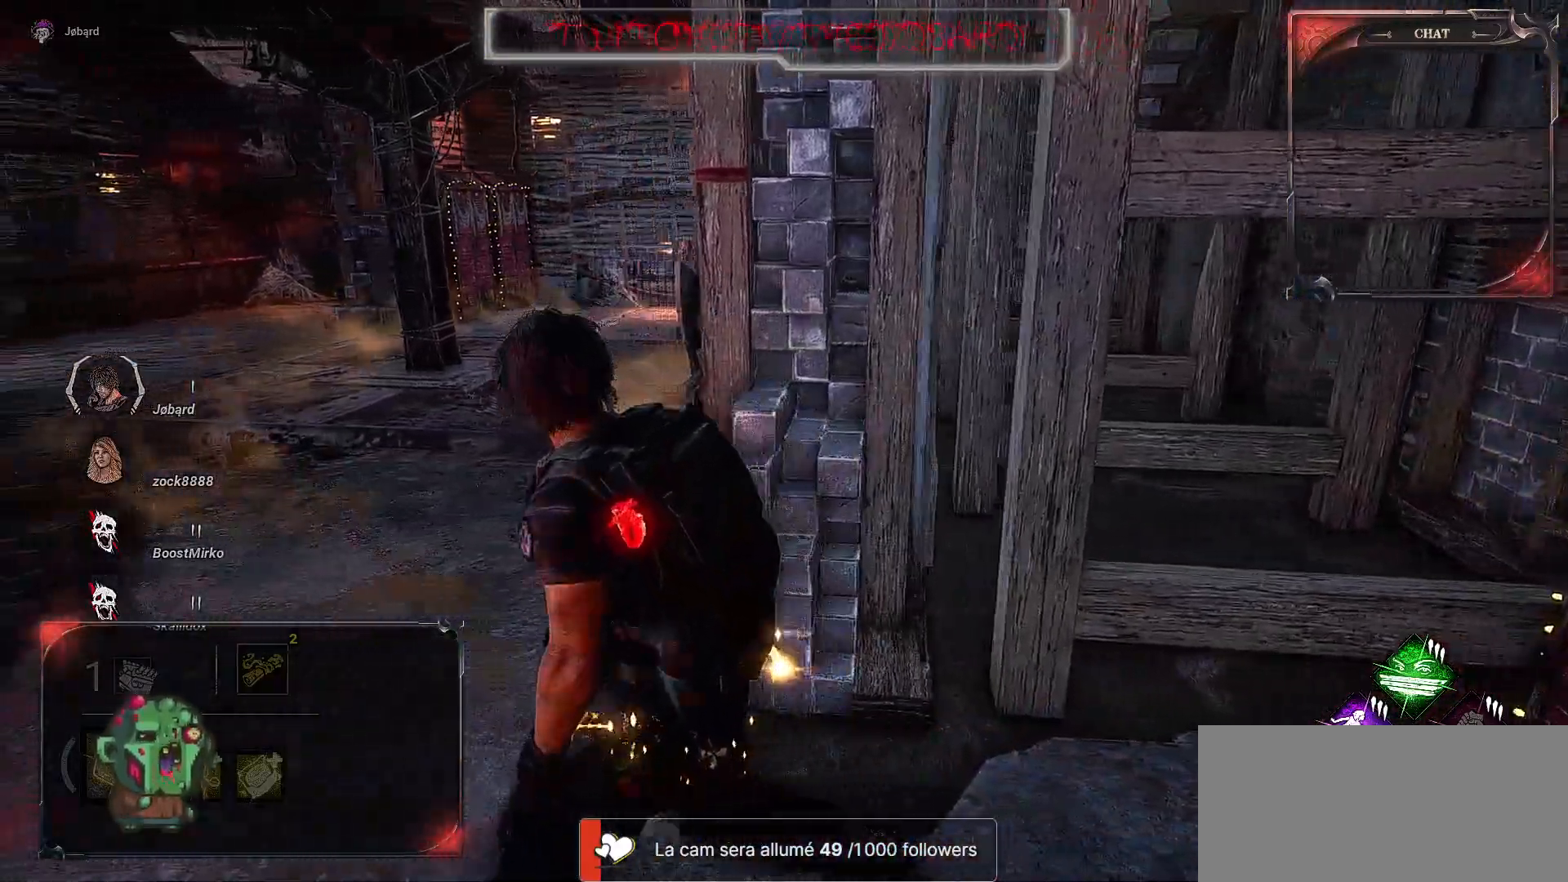
{"keys": ["z"], "mouse": [], "events": [[133, "z", "down"], [383, "q", "up"]]}
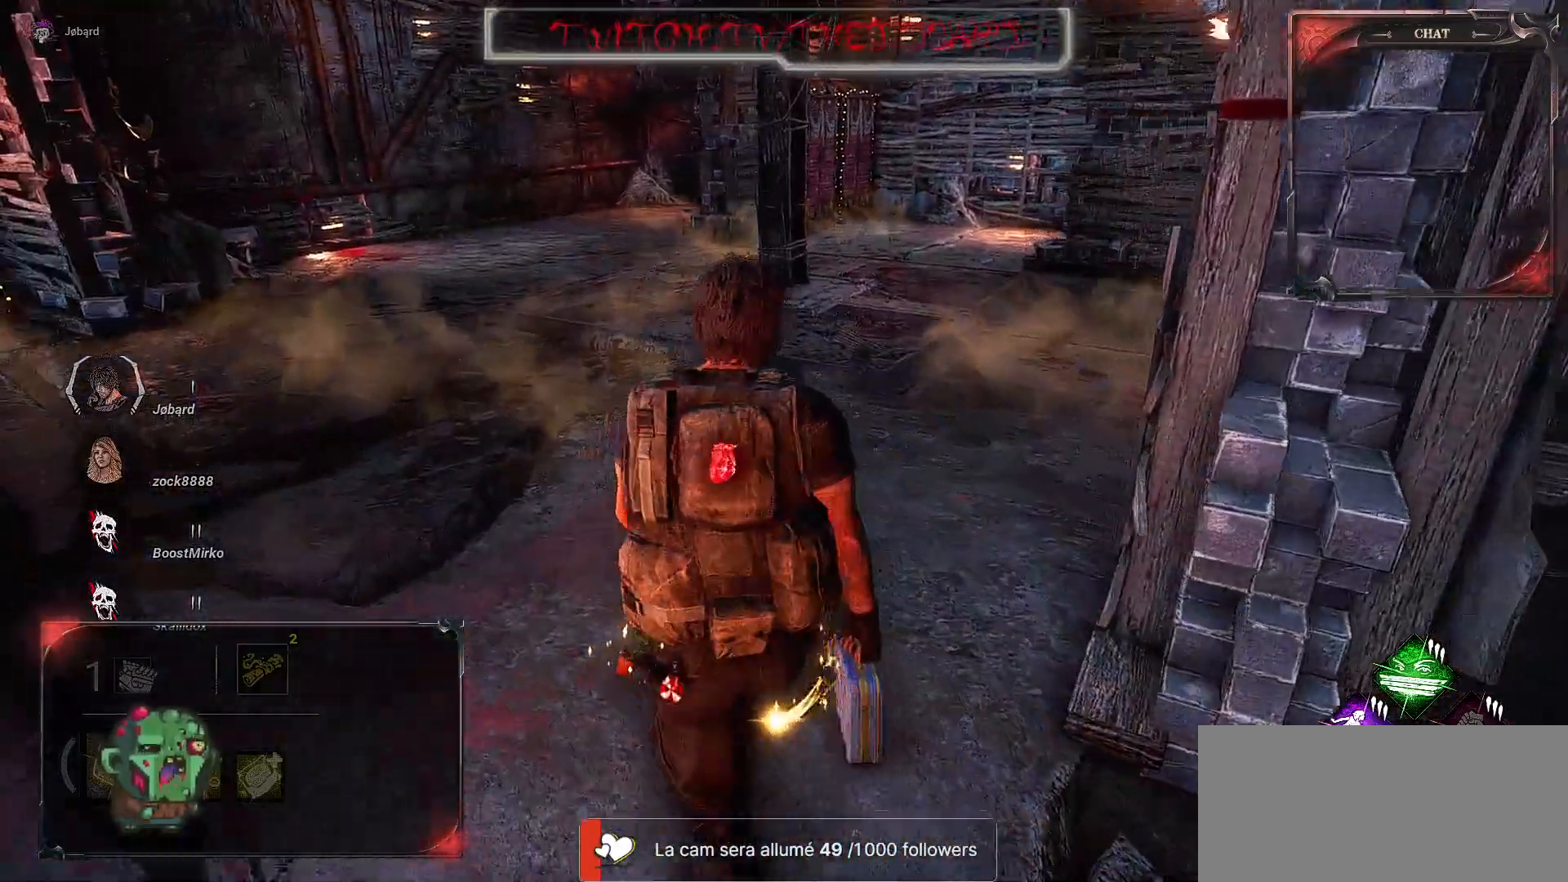
{"keys": ["z"], "mouse": [], "events": []}
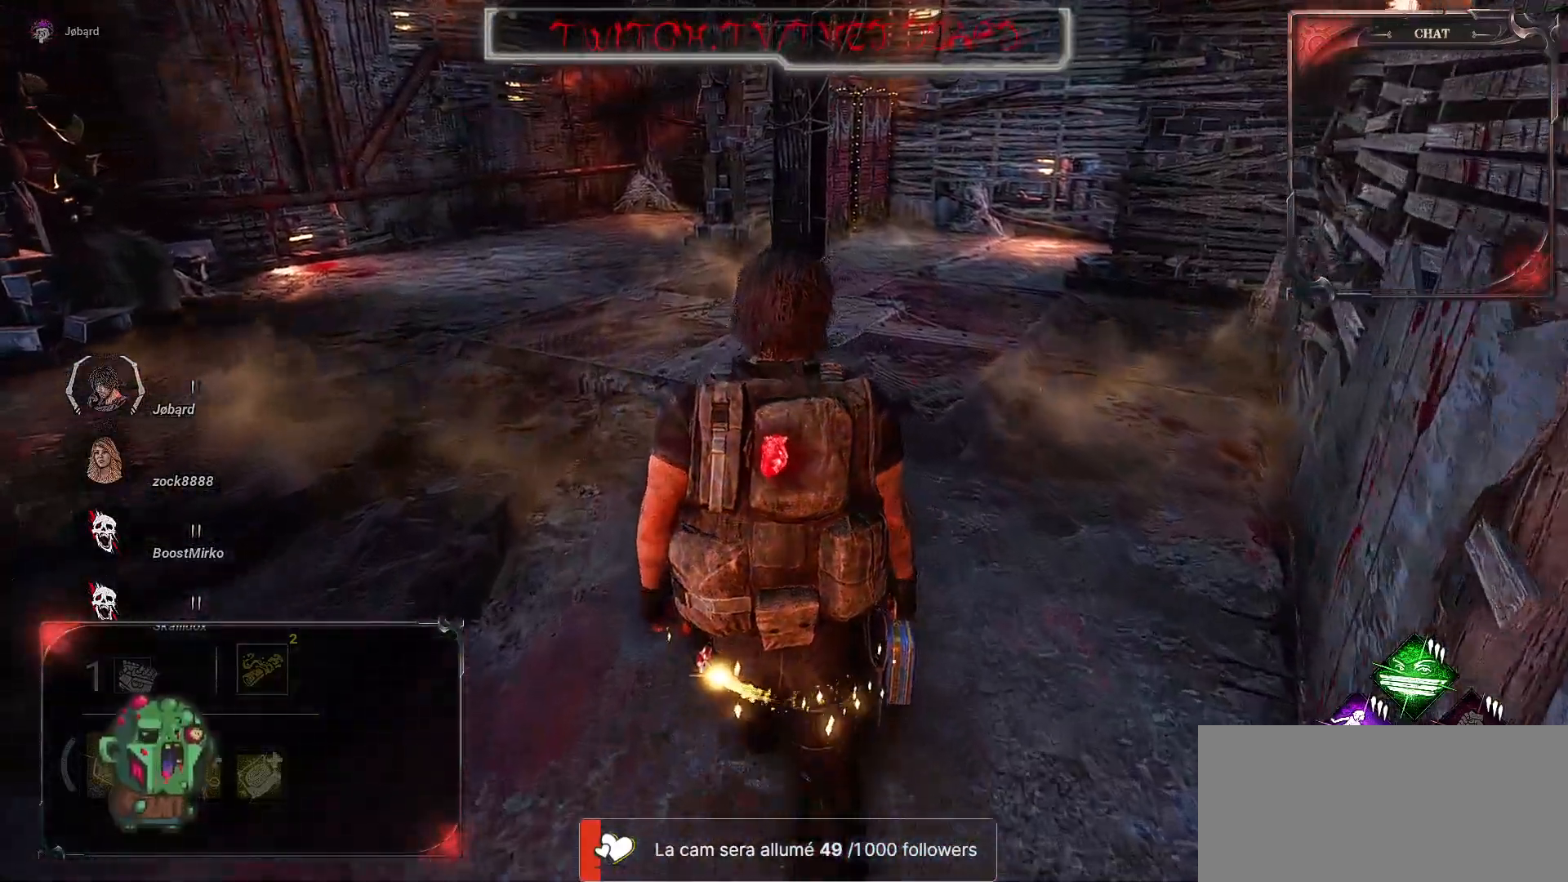
{"keys": ["z"], "mouse": [], "events": [[150, "q", "down"], [400, "q", "up"]]}
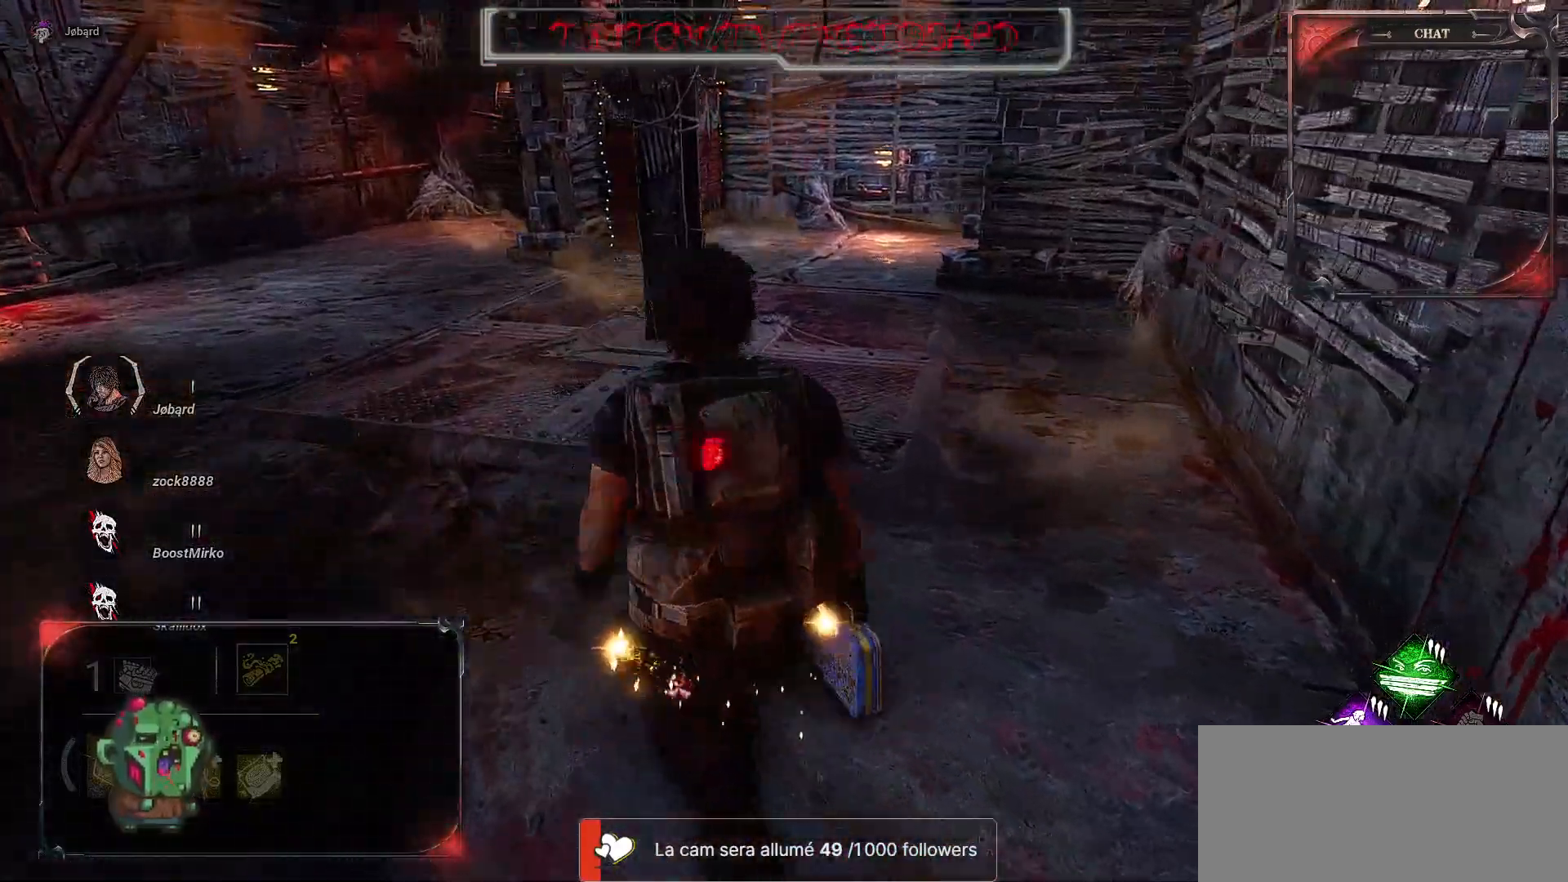
{"keys": ["z"], "mouse": [], "events": []}
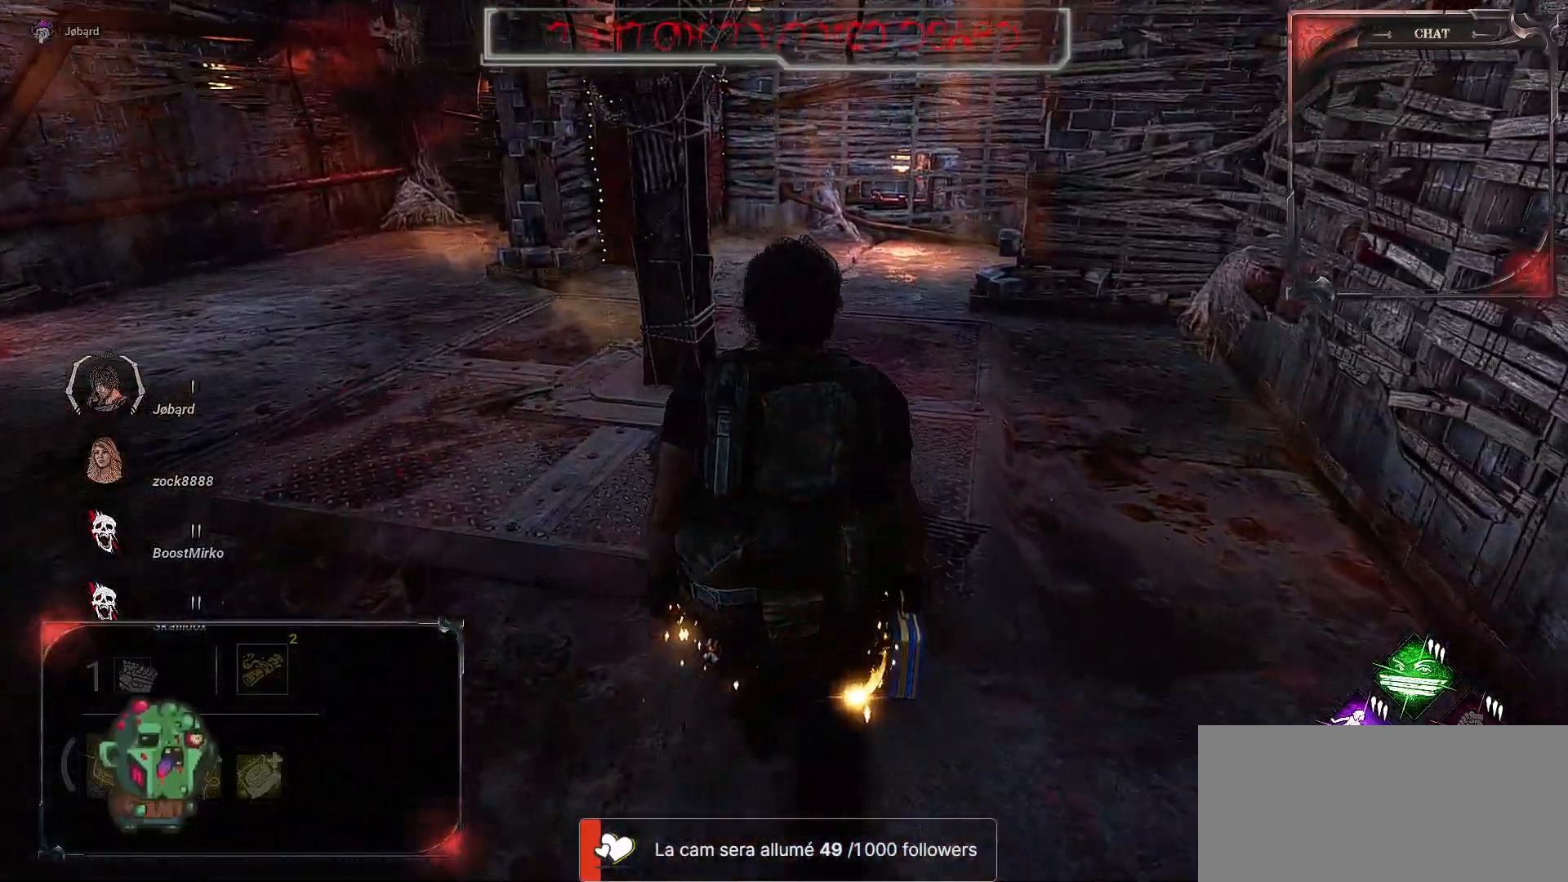
{"keys": ["z"], "mouse": [], "events": []}